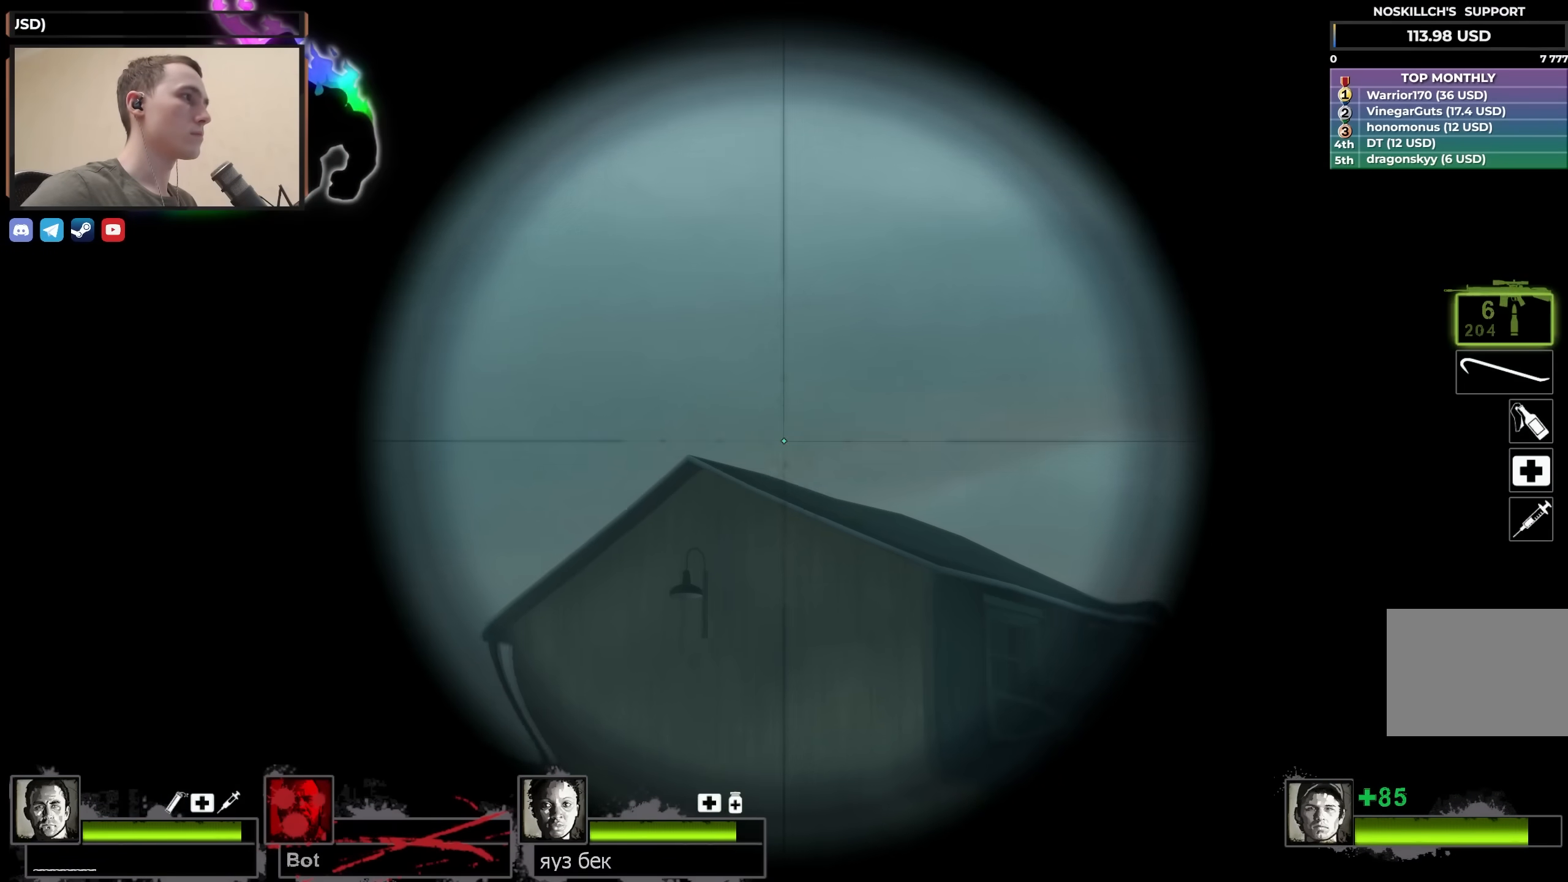
Gameplay with keyboard; each line is a JSON object with the keys held at the frame after it. "events" lists presses ("down") and releases ("up") of "1", "2", "3", "4", "a", "alt", "ctrl", "d", "e", "f", "q", "r", "s", "shift", "space", "tab" and "w" between this image and that frame as [ms after this image, input, new state], when the widget could be followed in between. No other keys are recorded. Mouse input is not recorded.
{"keys": ["shift"], "events": []}
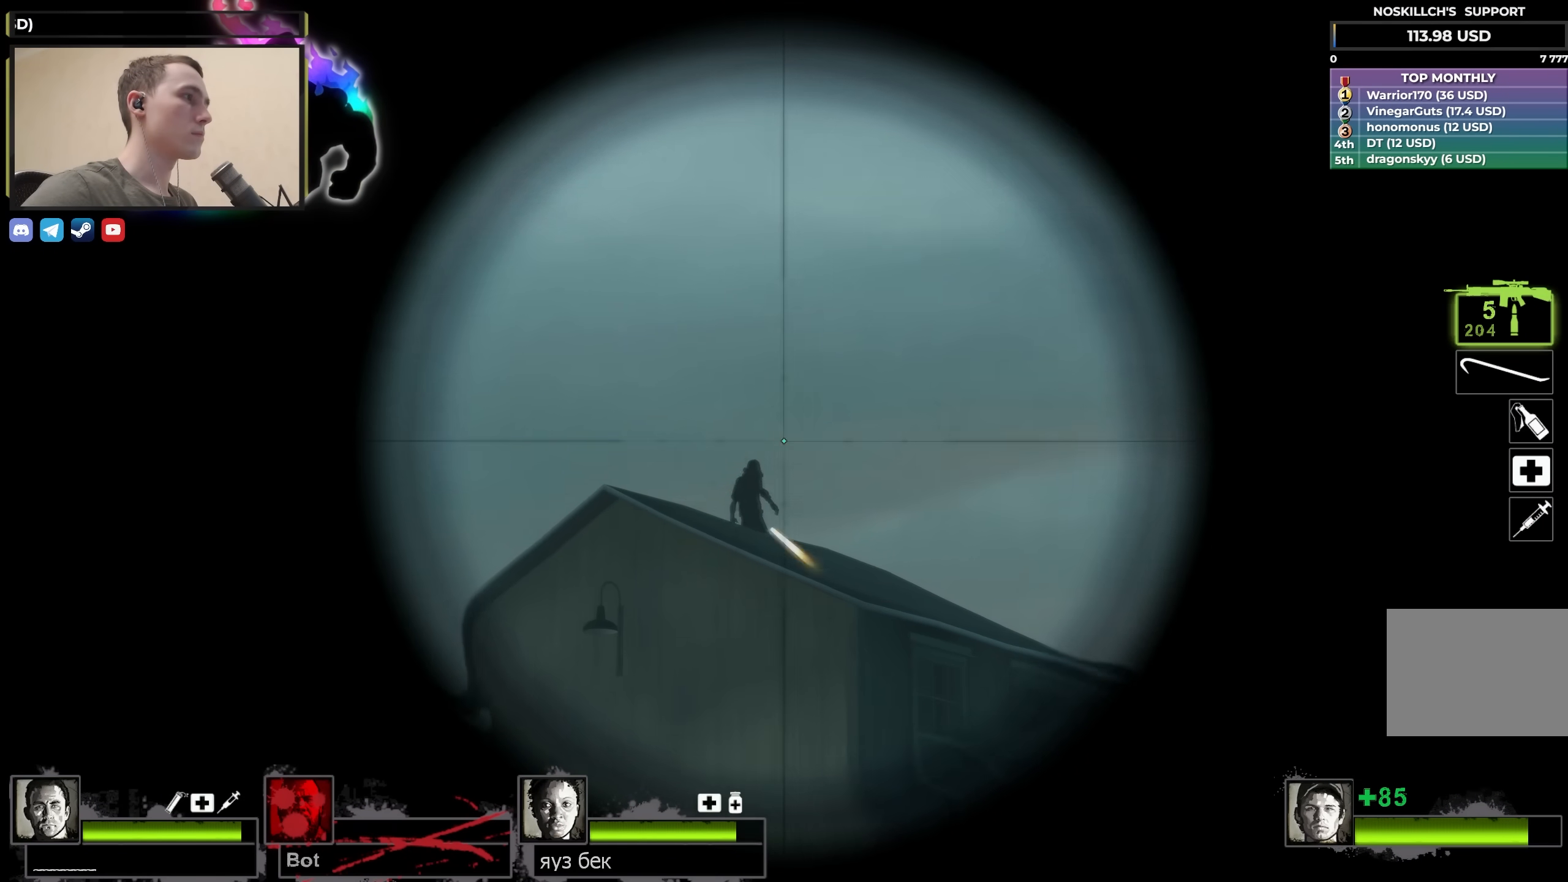
{"keys": ["shift"], "events": []}
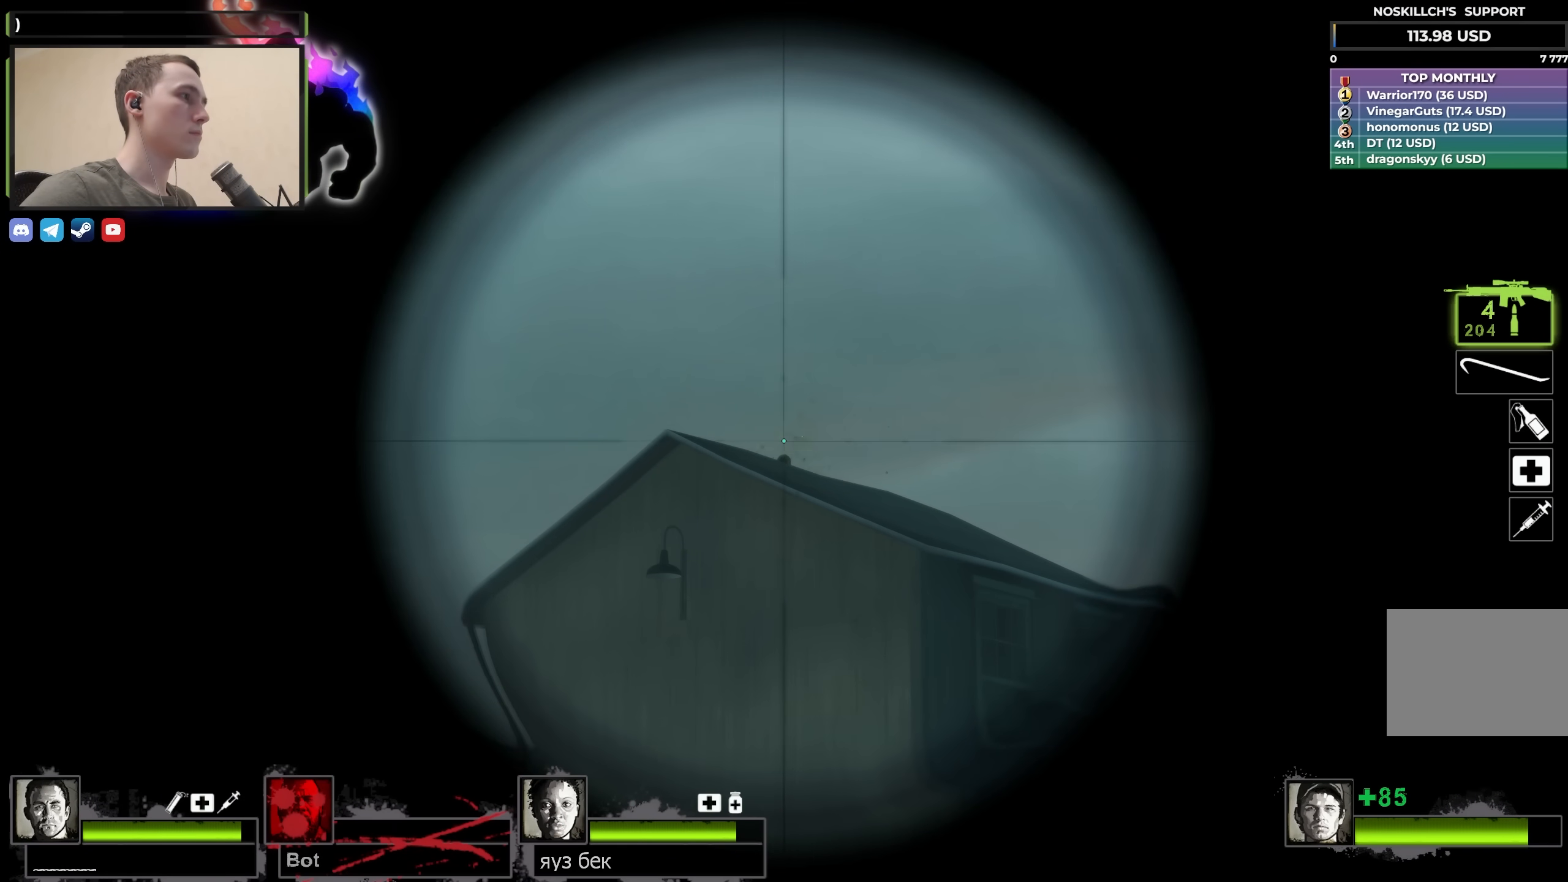
{"keys": ["shift"], "events": []}
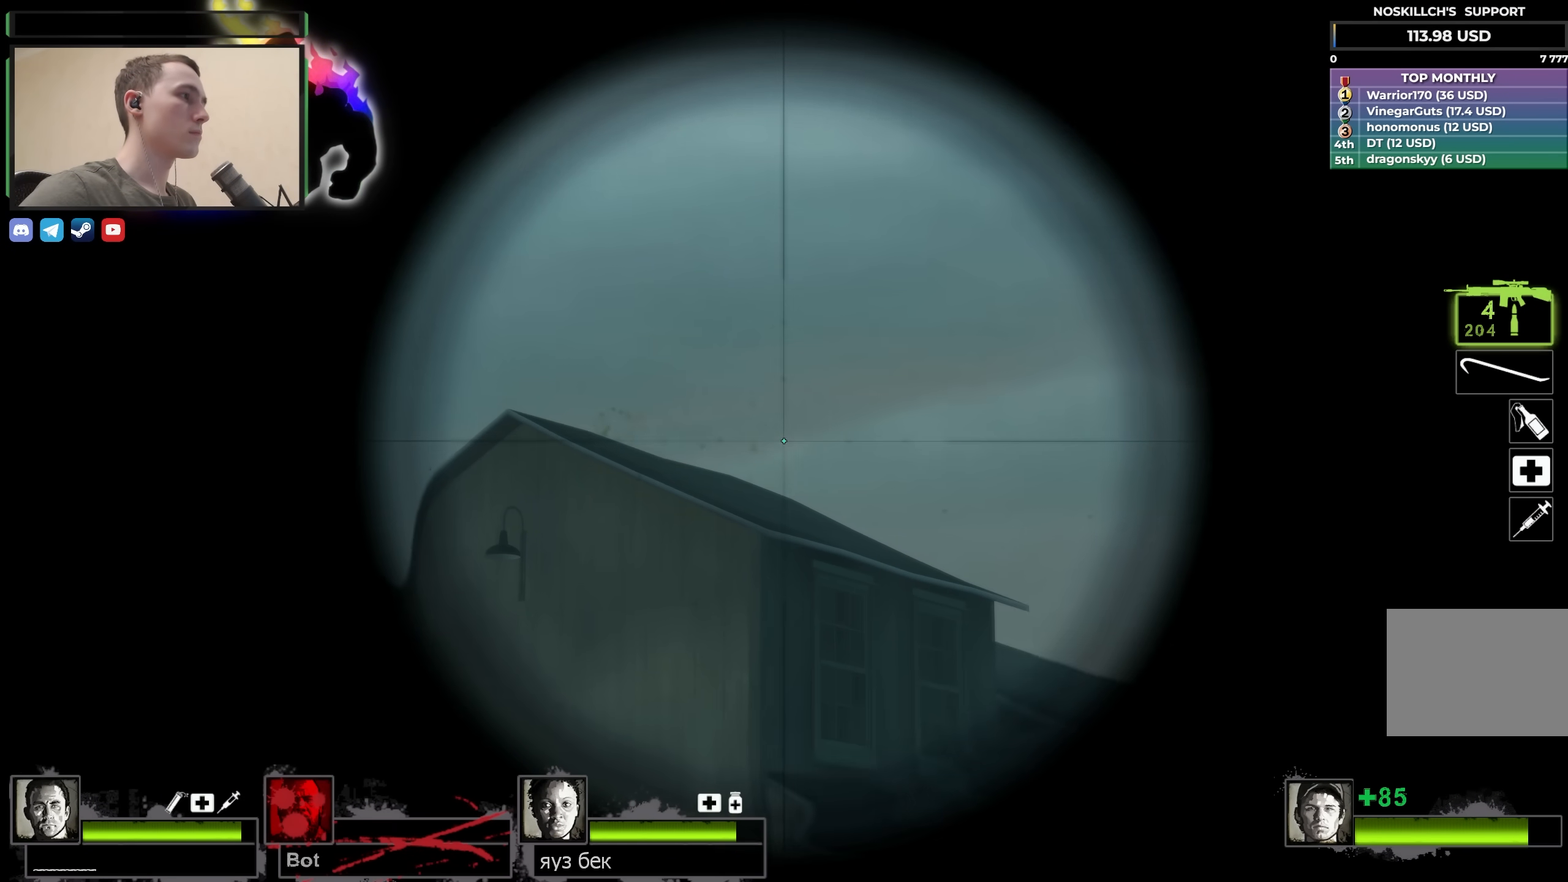
{"keys": [], "events": [[167, "f", "down"], [167, "shift", "up"], [217, "s", "down"], [267, "f", "up"], [267, "s", "up"]]}
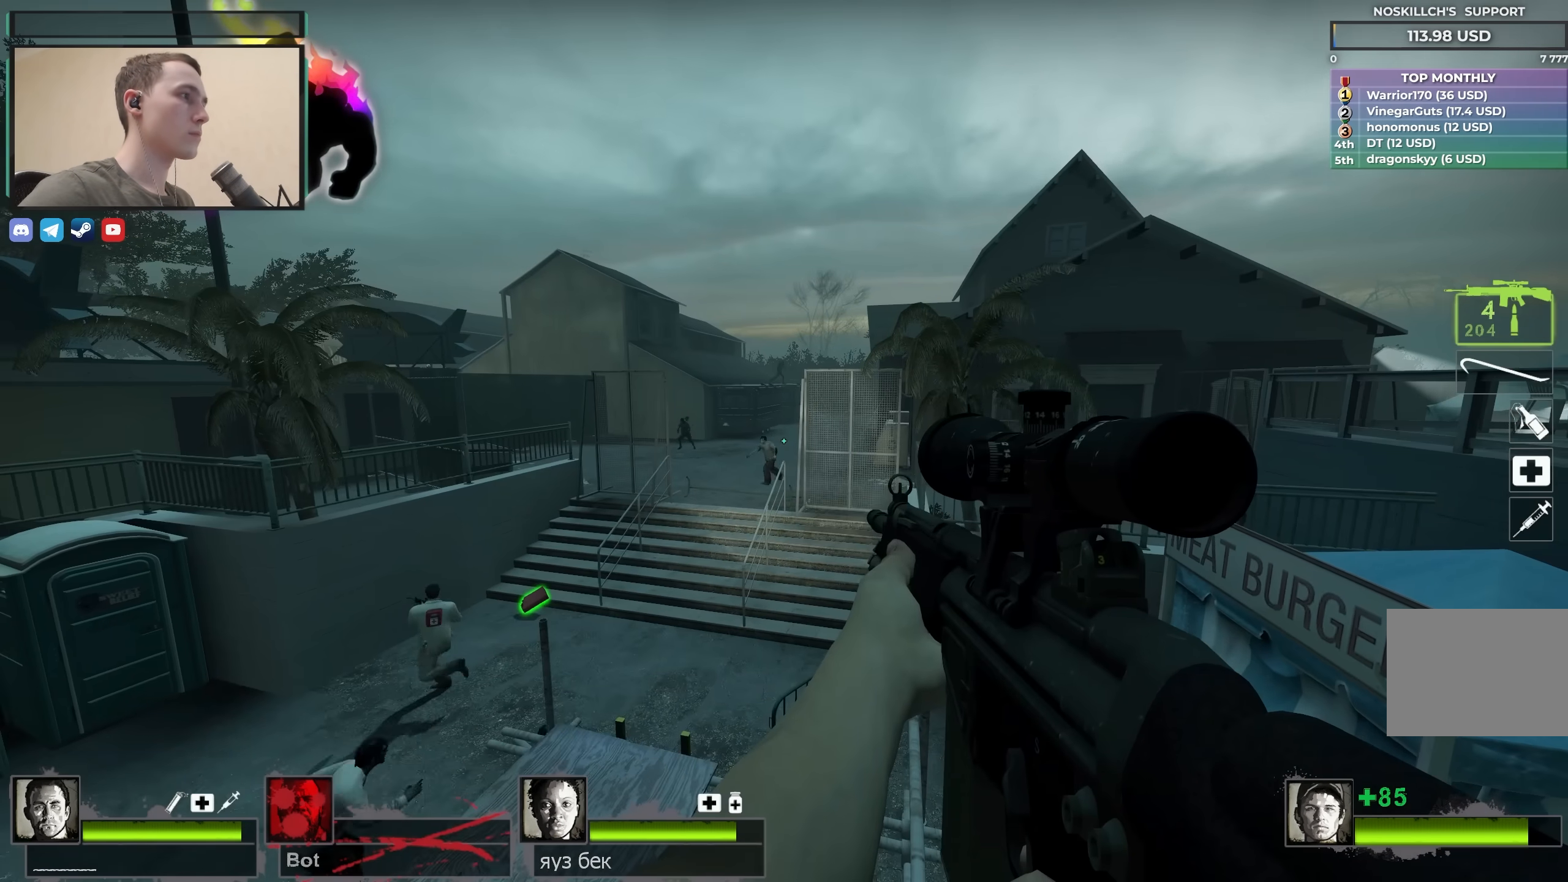
{"keys": ["shift"], "events": [[150, "f", "down"], [200, "shift", "down"], [250, "f", "up"]]}
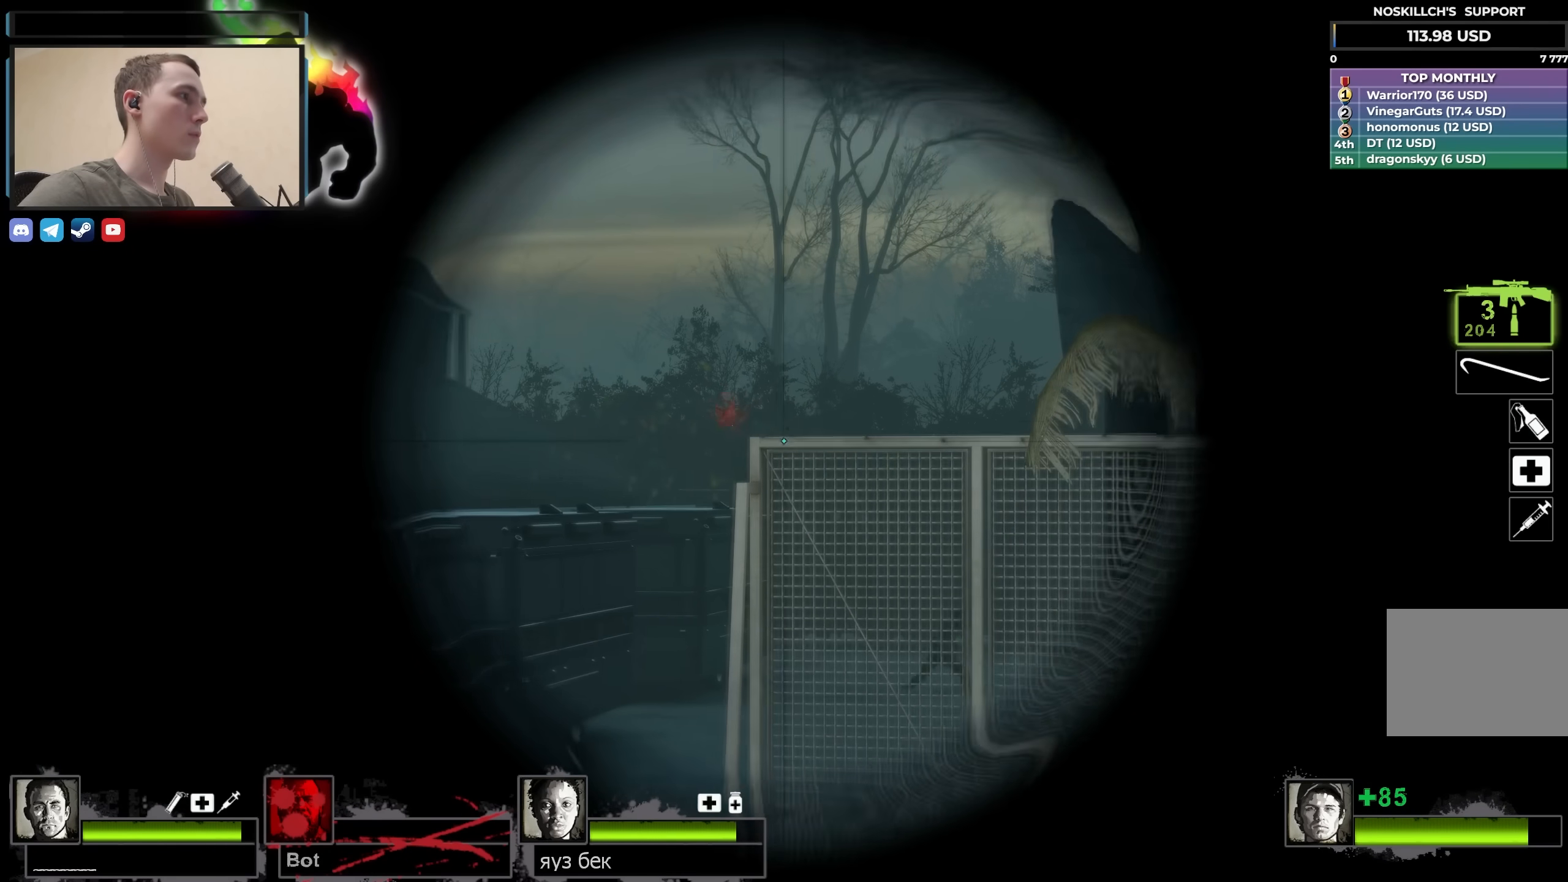
{"keys": ["f"], "events": [[500, "f", "down"], [500, "shift", "up"]]}
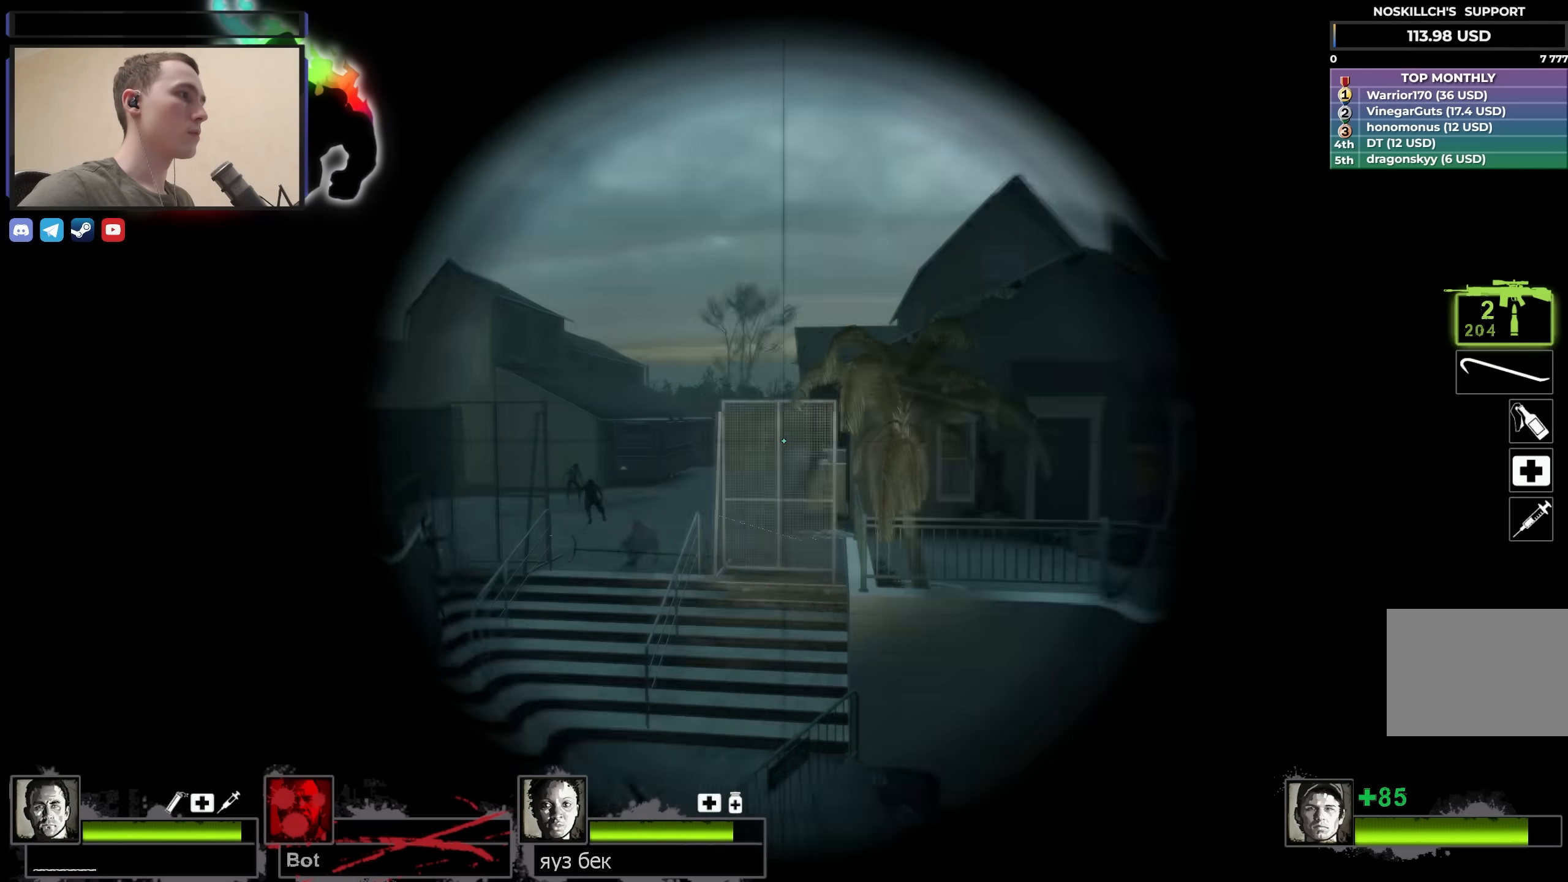
{"keys": ["s"], "events": [[33, "f", "up"], [83, "a", "down"], [133, "s", "down"], [333, "a", "up"]]}
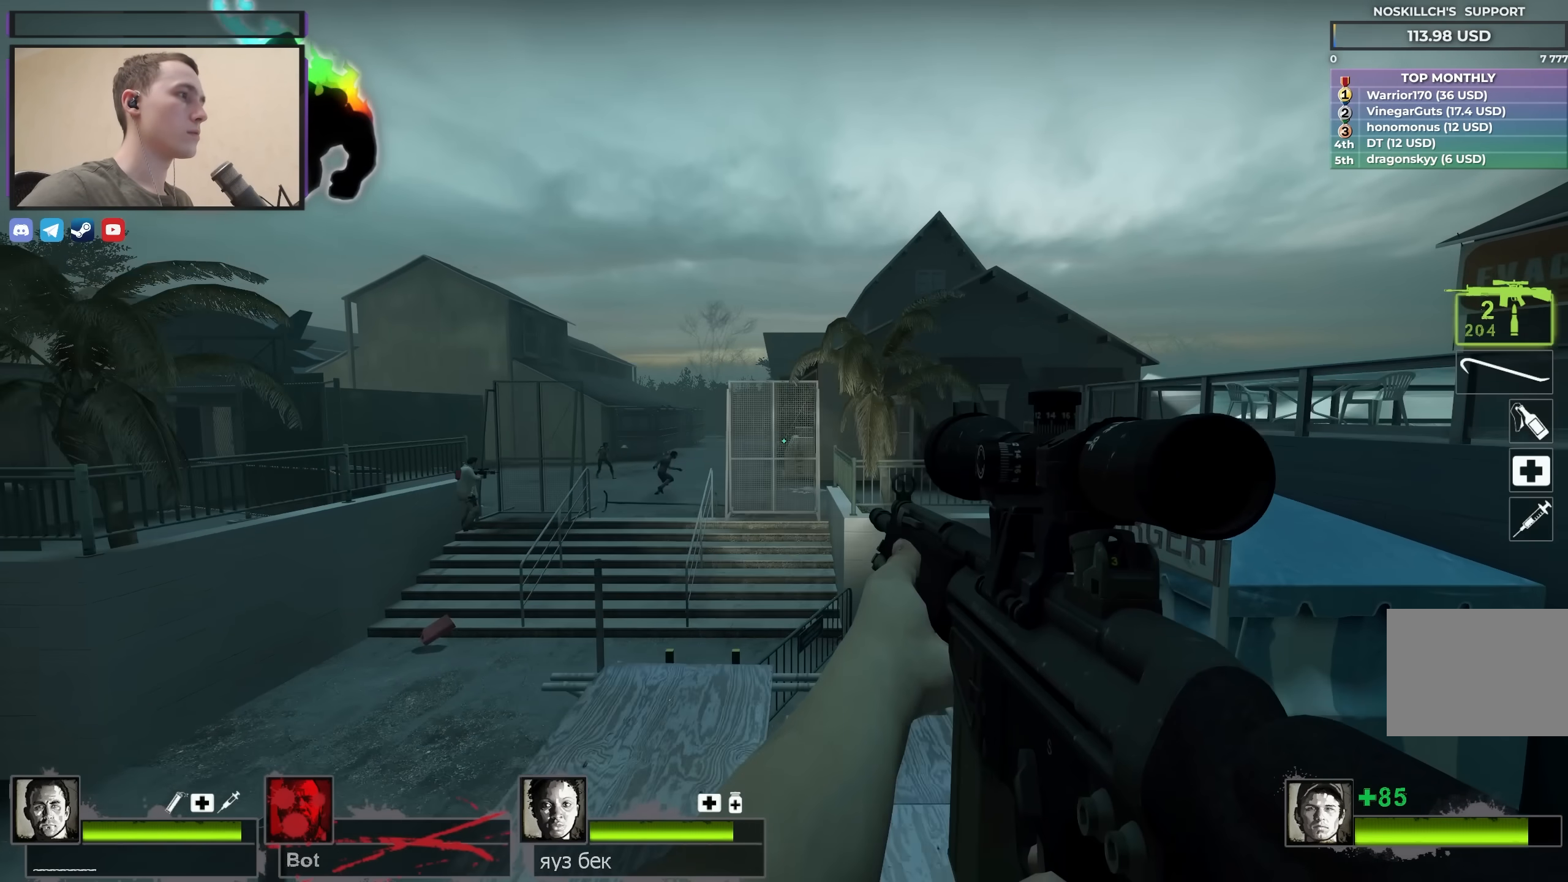
{"keys": [], "events": [[200, "s", "up"]]}
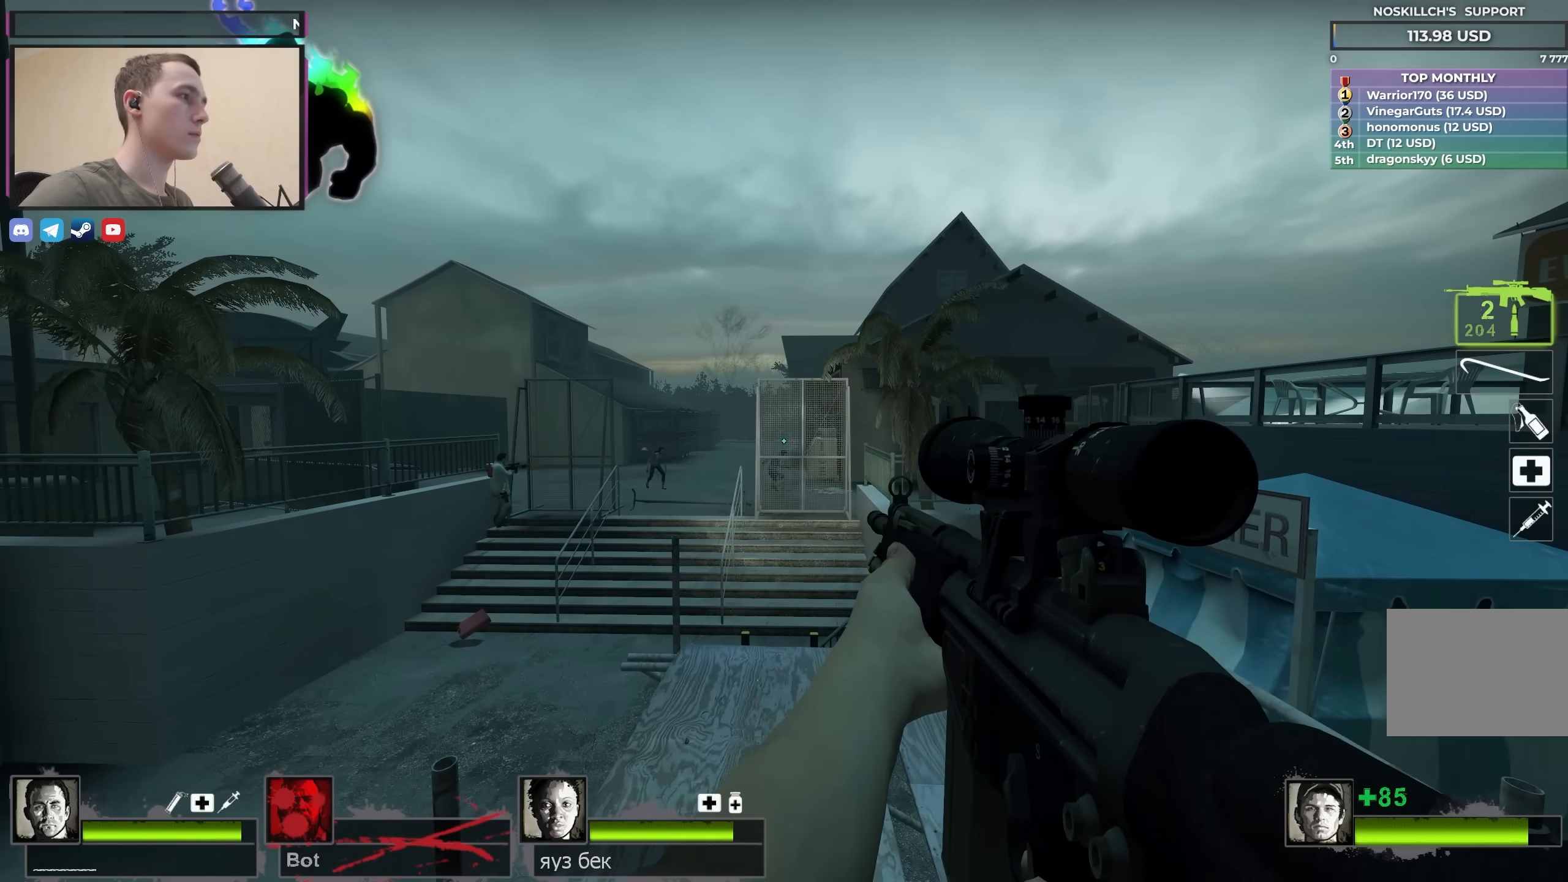
{"keys": ["a"], "events": [[17, "w", "down"], [250, "w", "up"], [433, "a", "down"]]}
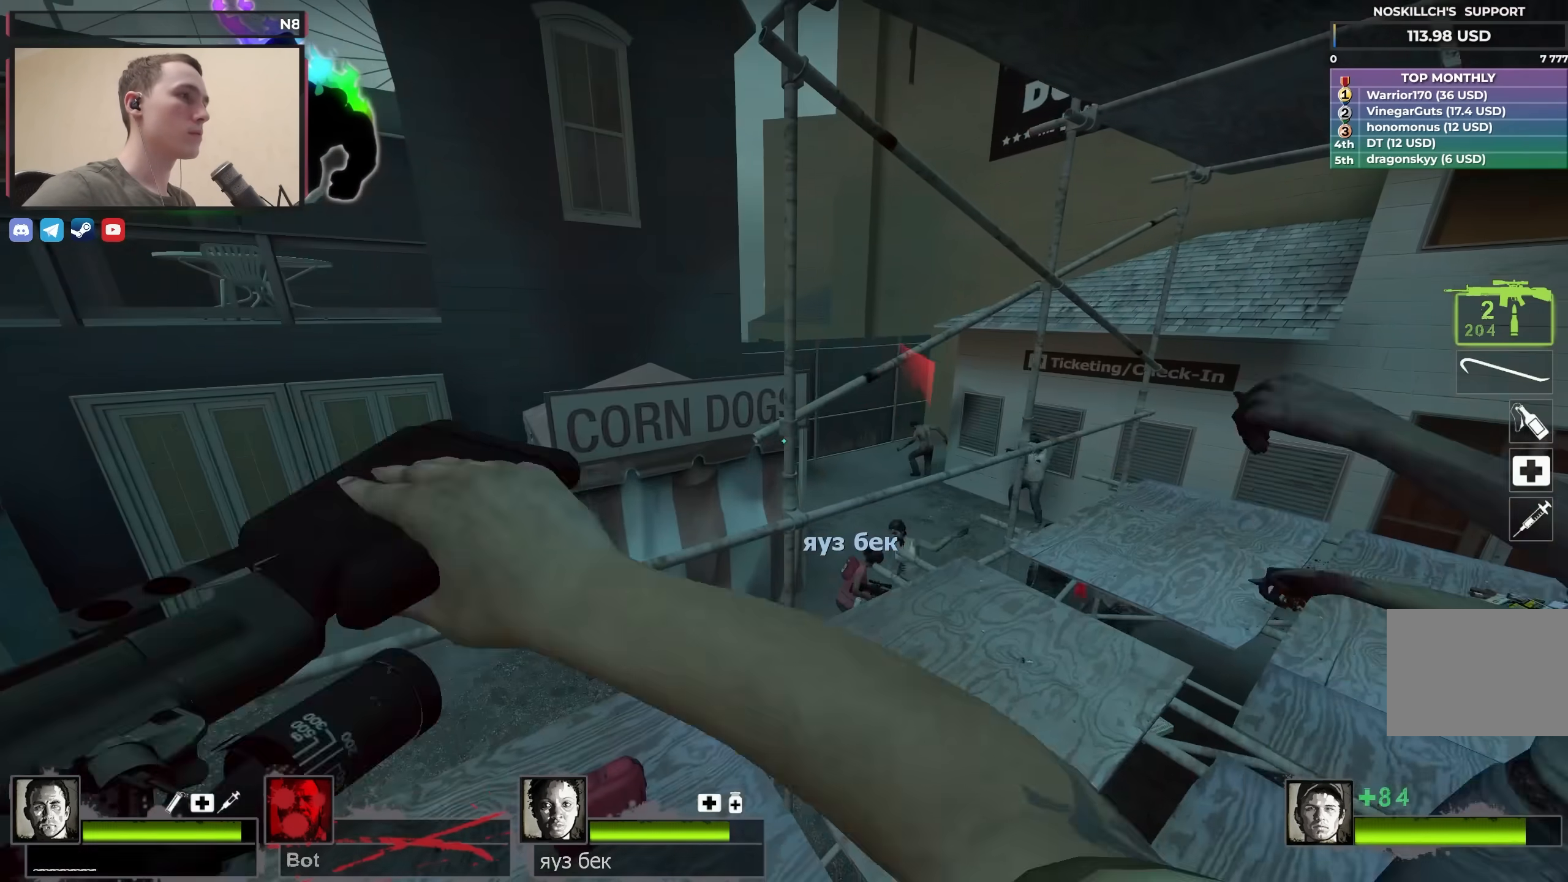
{"keys": ["d", "shift"], "events": [[100, "w", "down"], [383, "a", "up"], [383, "space", "down"], [433, "d", "down"], [433, "w", "up"], [483, "shift", "down"], [483, "space", "up"]]}
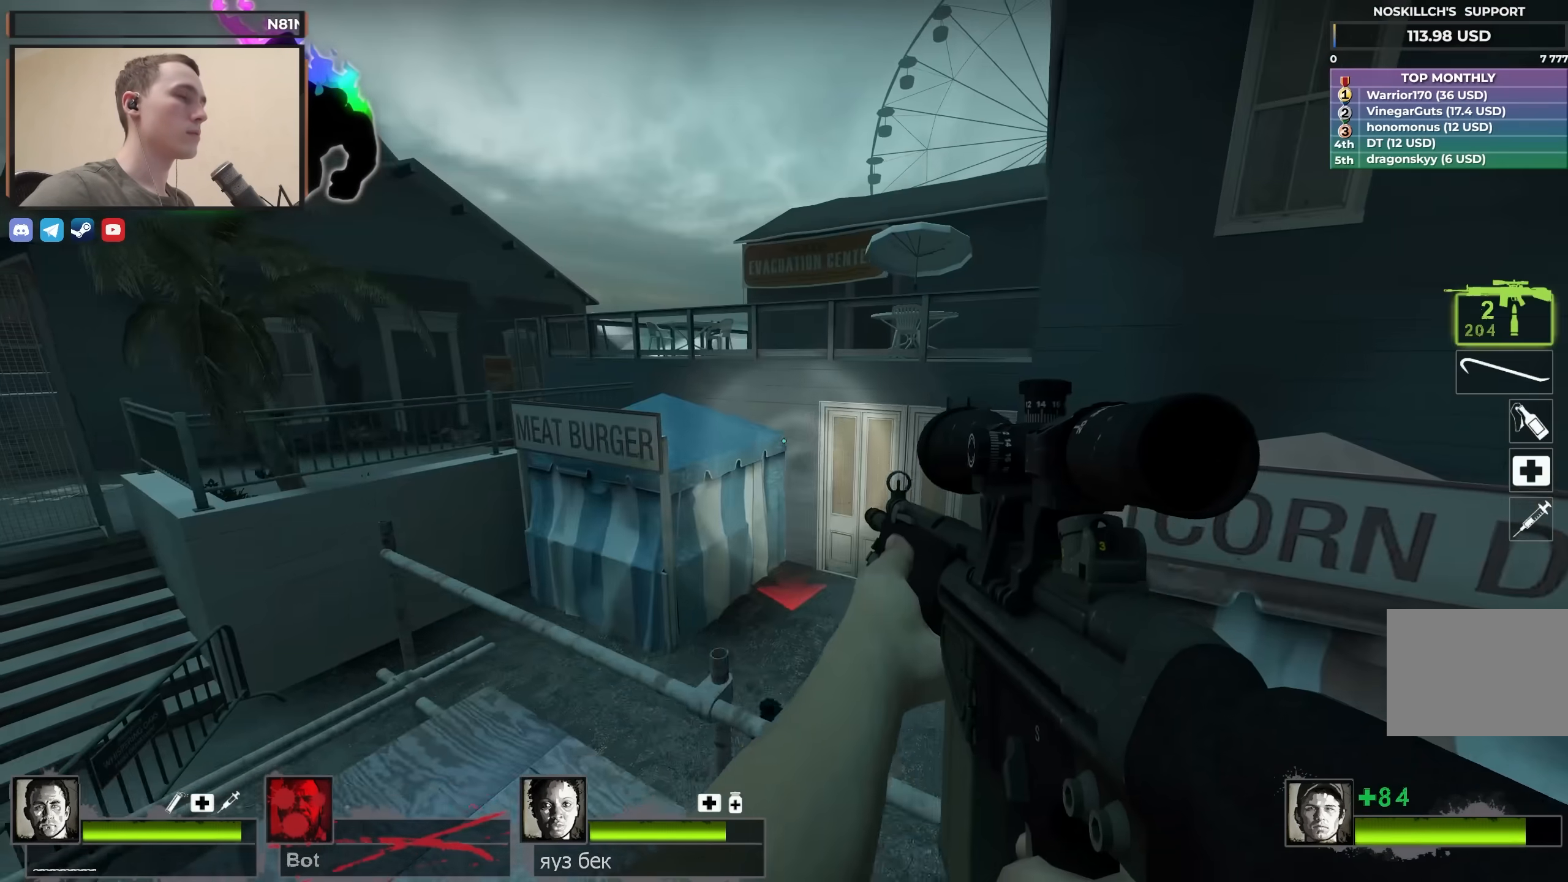
{"keys": ["d", "space"], "events": [[433, "space", "down"], [483, "shift", "up"]]}
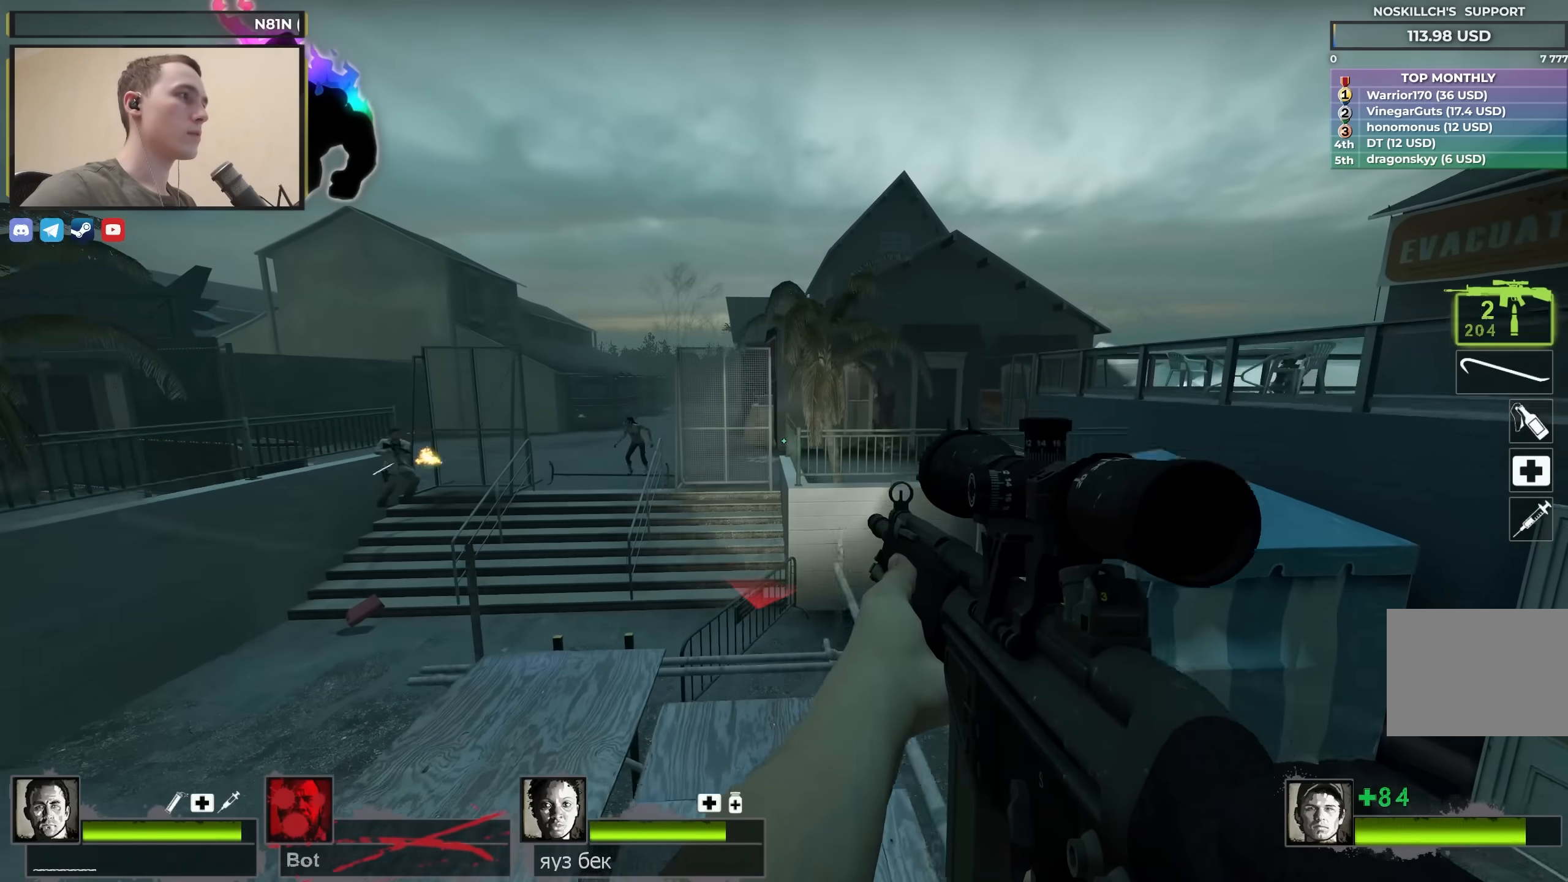
{"keys": ["shift"], "events": [[183, "space", "up"], [317, "shift", "down"], [367, "d", "up"]]}
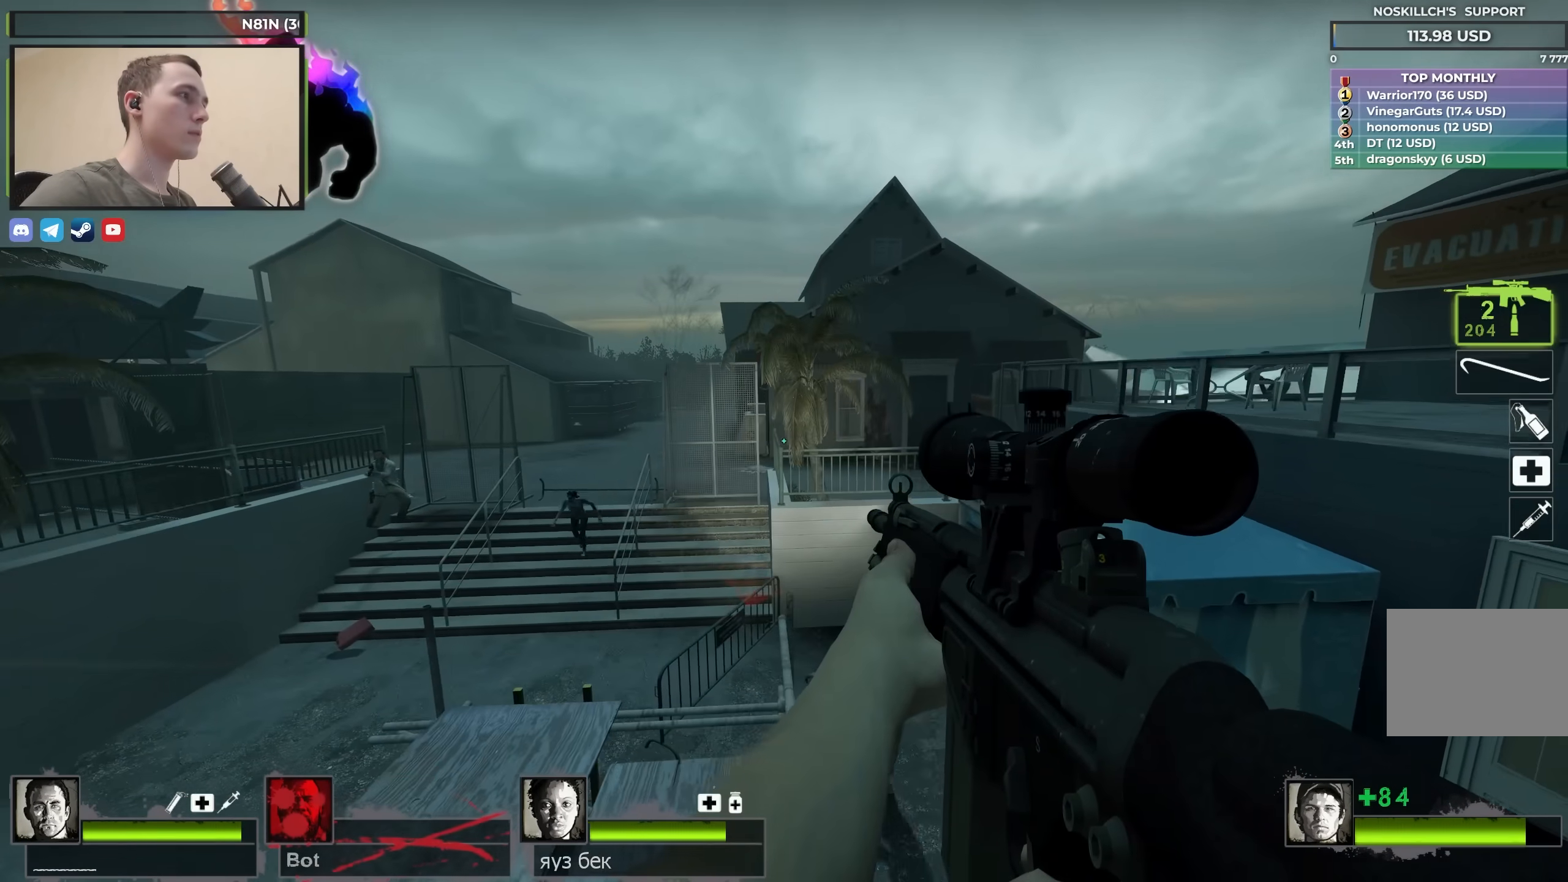
{"keys": ["shift"], "events": [[50, "d", "down"], [233, "d", "up"], [283, "a", "down"], [283, "s", "down"], [383, "s", "up"], [467, "a", "up"]]}
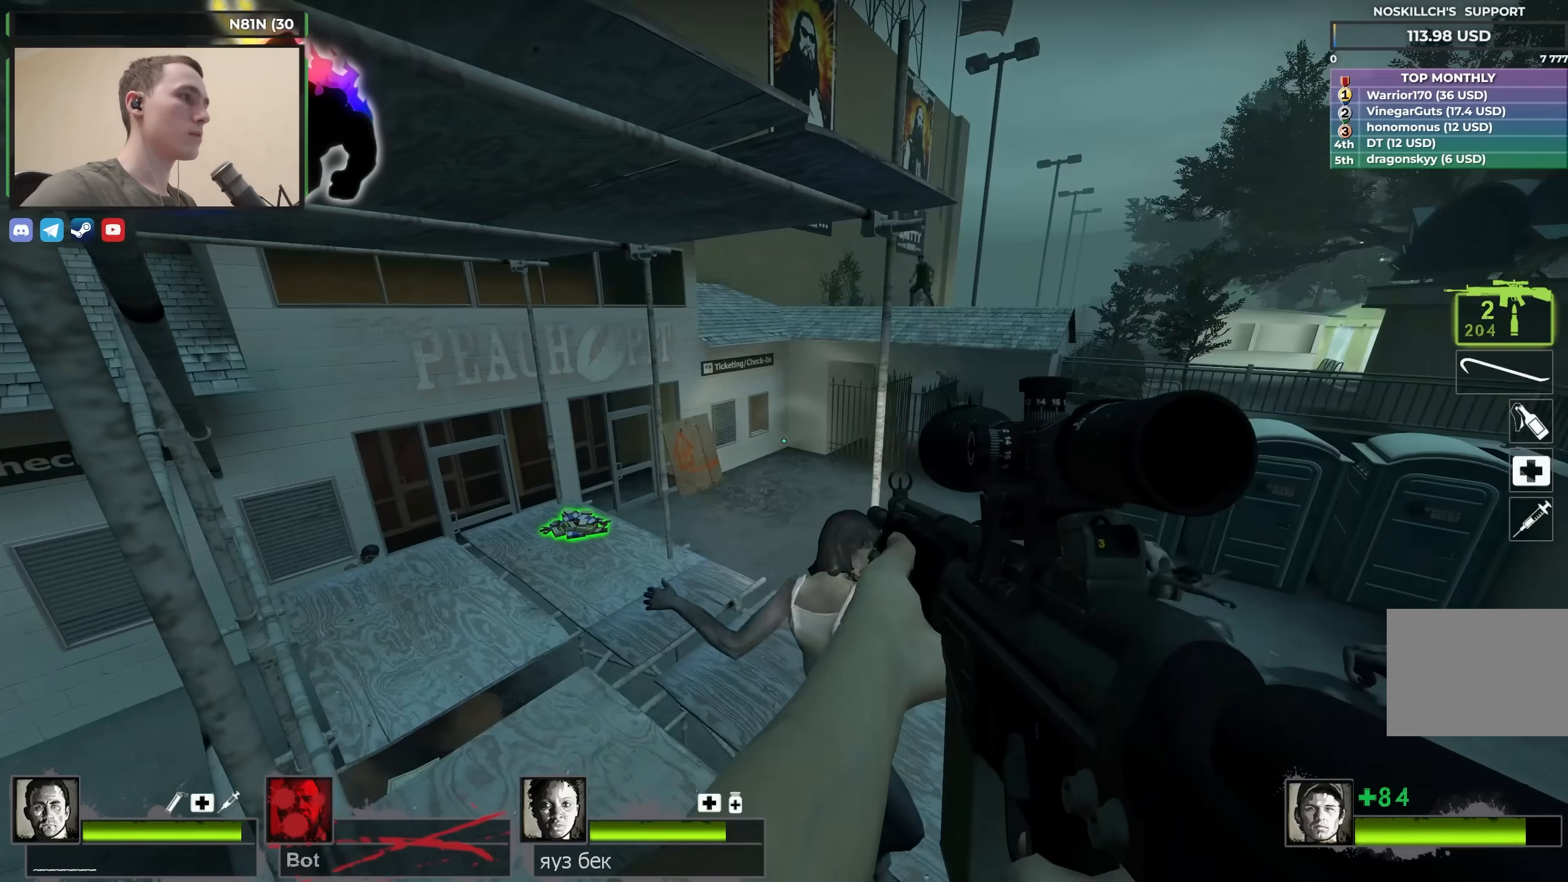
{"keys": [], "events": [[133, "shift", "up"], [133, "w", "down"], [167, "w", "up"]]}
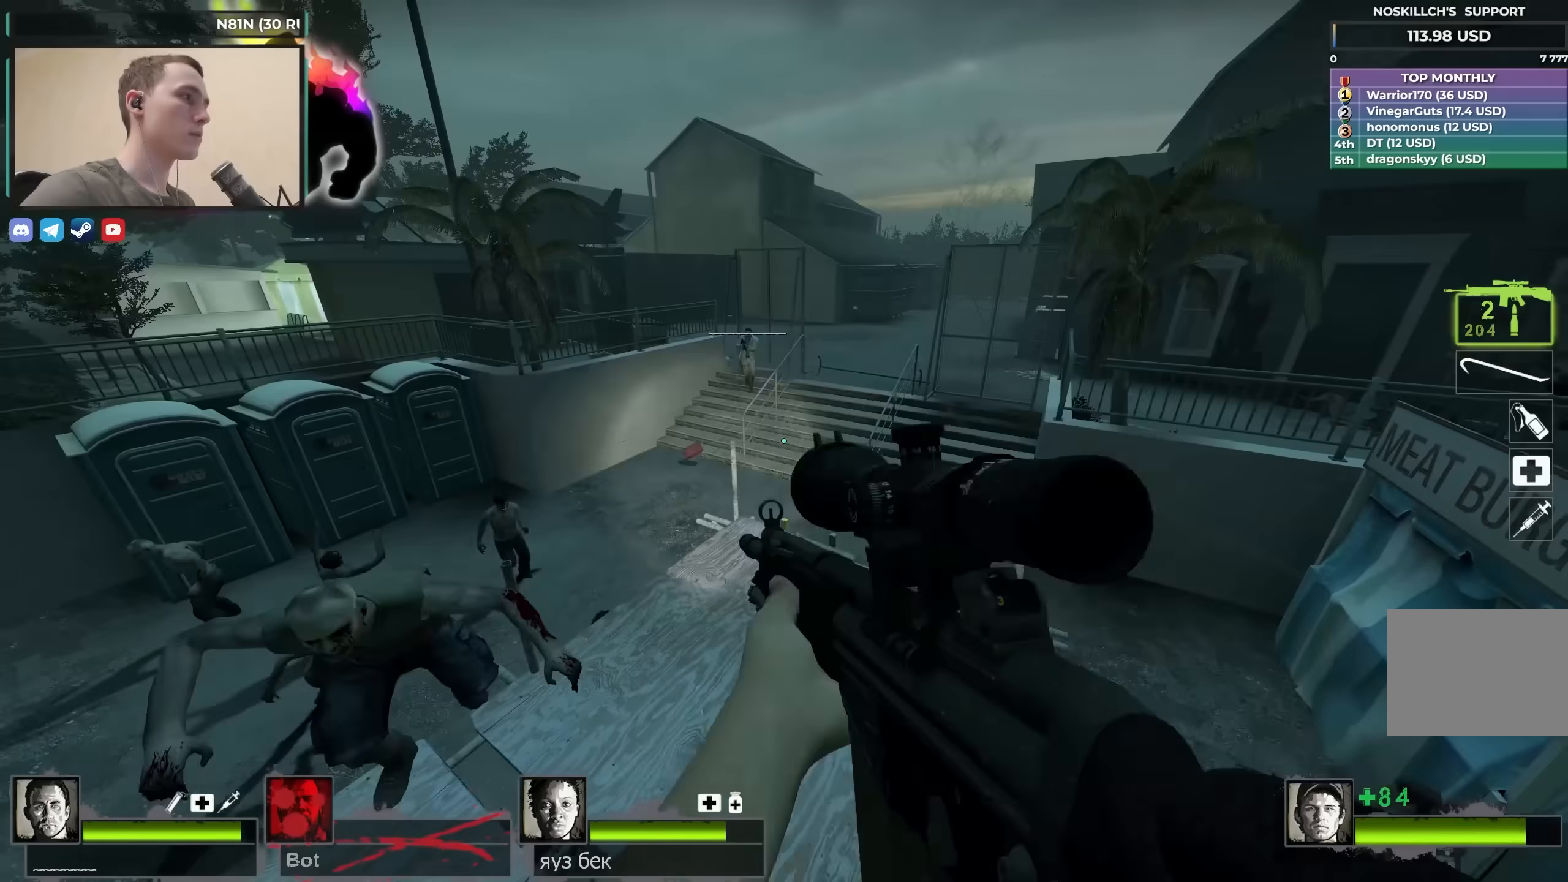
{"keys": ["a", "w"], "events": [[317, "w", "down"], [367, "space", "down"], [450, "a", "down"], [450, "space", "up"]]}
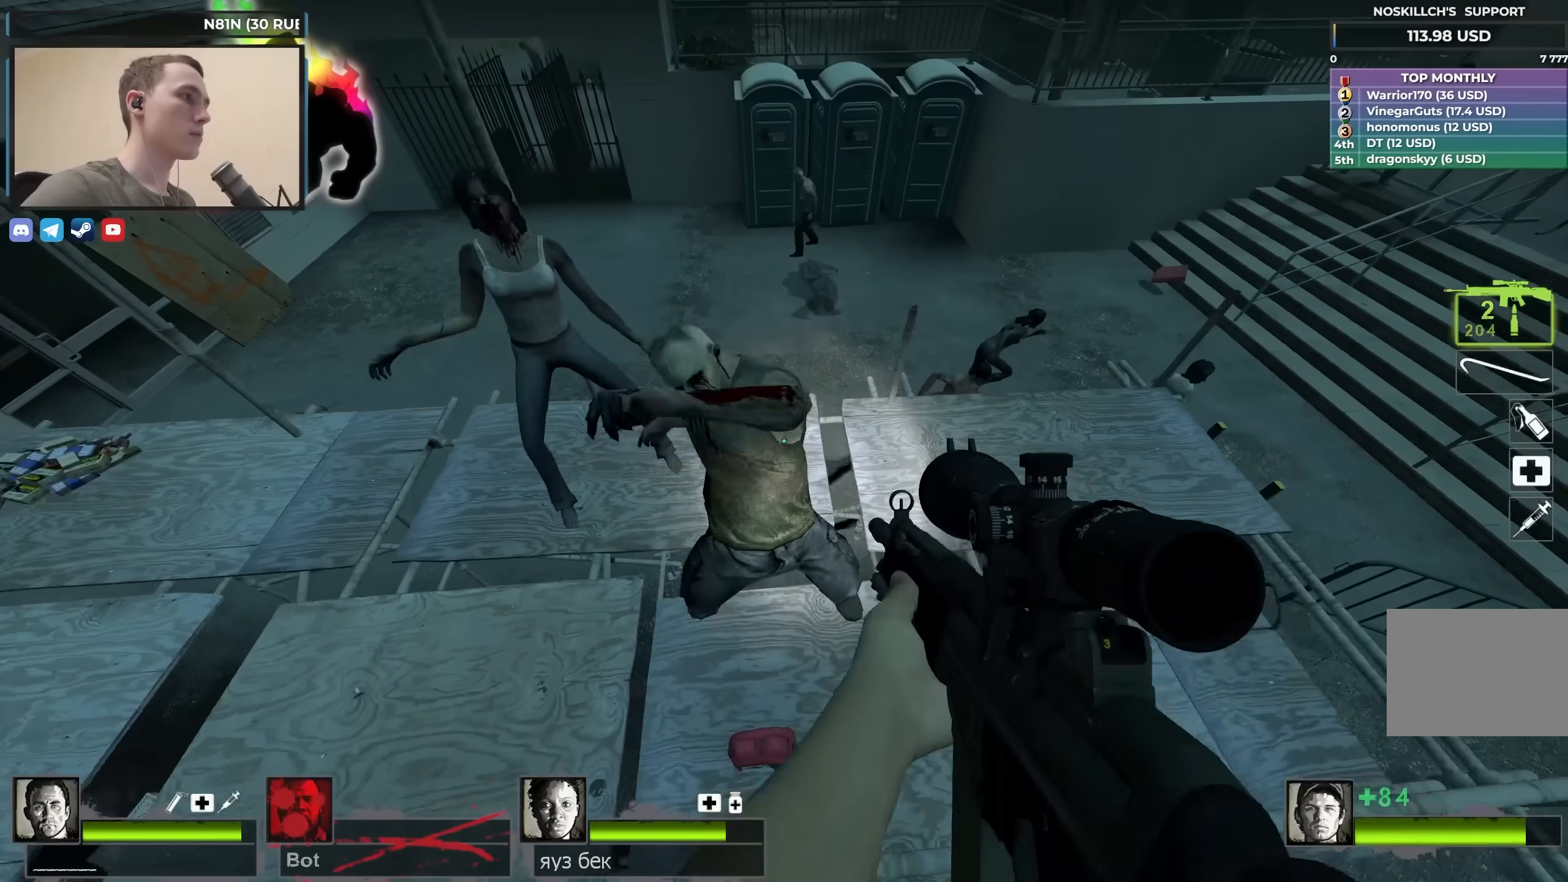
{"keys": ["w"], "events": [[233, "w", "up"], [333, "w", "down"], [483, "a", "up"]]}
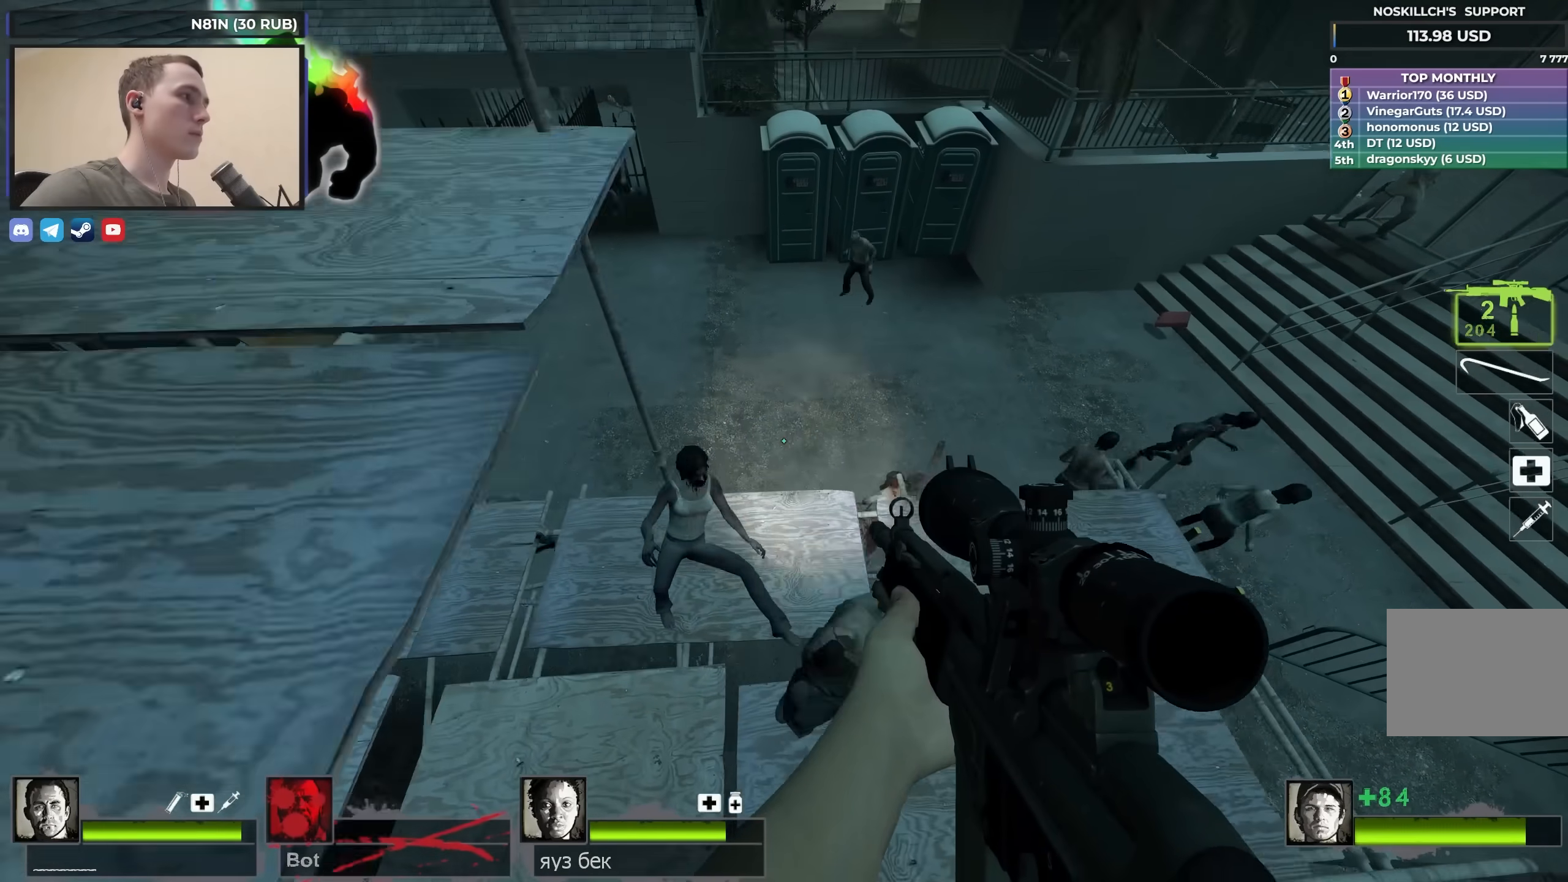
{"keys": ["a", "ctrl", "s"], "events": [[167, "a", "down"], [167, "w", "up"], [350, "s", "down"], [500, "ctrl", "down"]]}
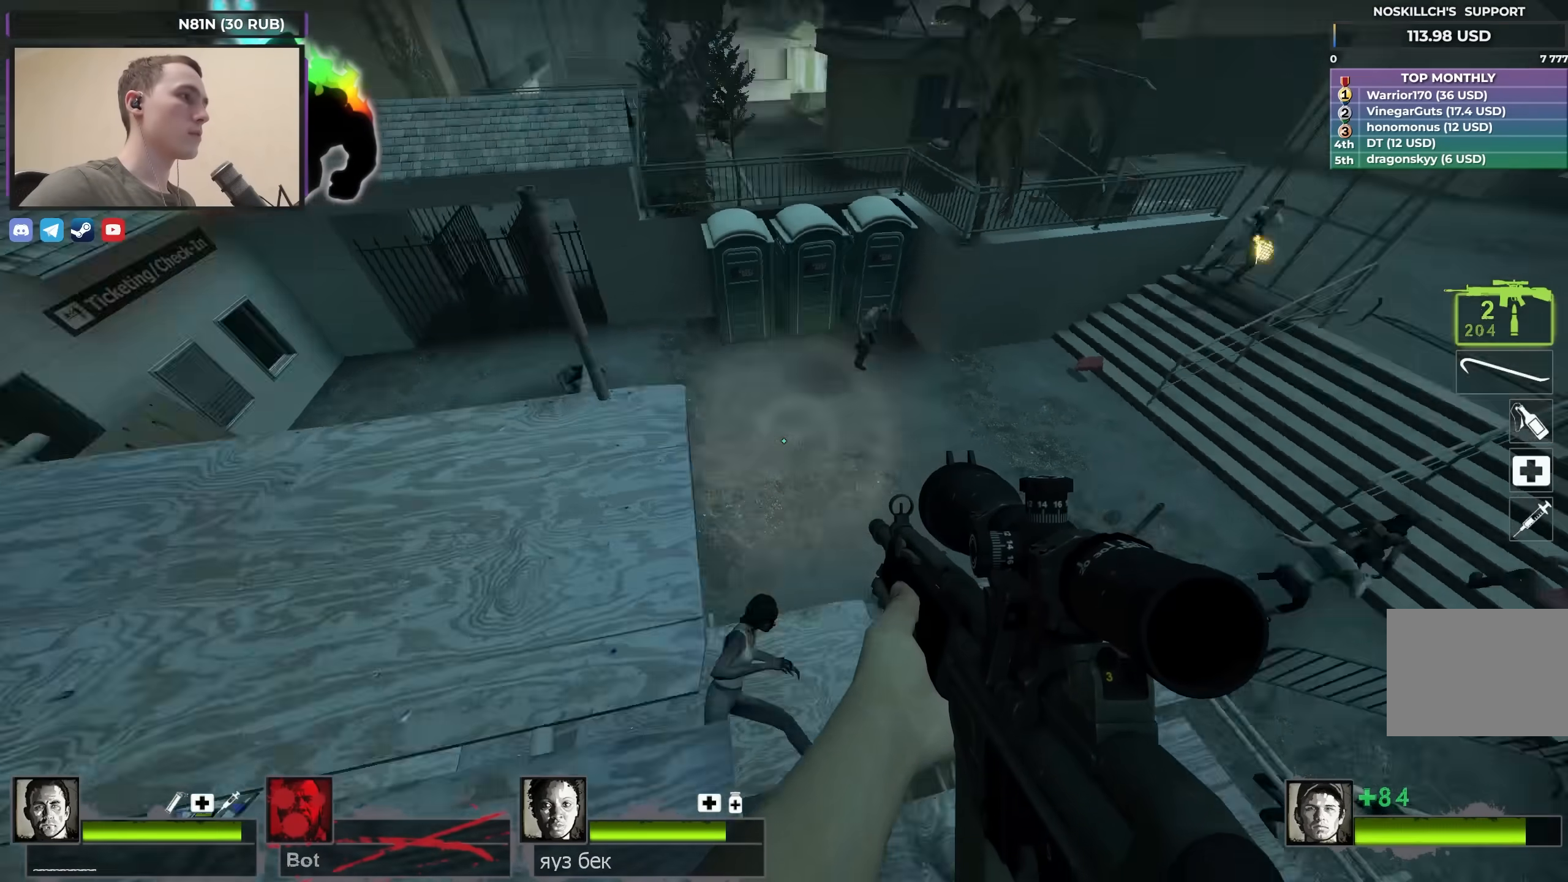
{"keys": ["s"], "events": [[133, "ctrl", "up"], [133, "s", "up"], [183, "s", "down"], [367, "a", "up"]]}
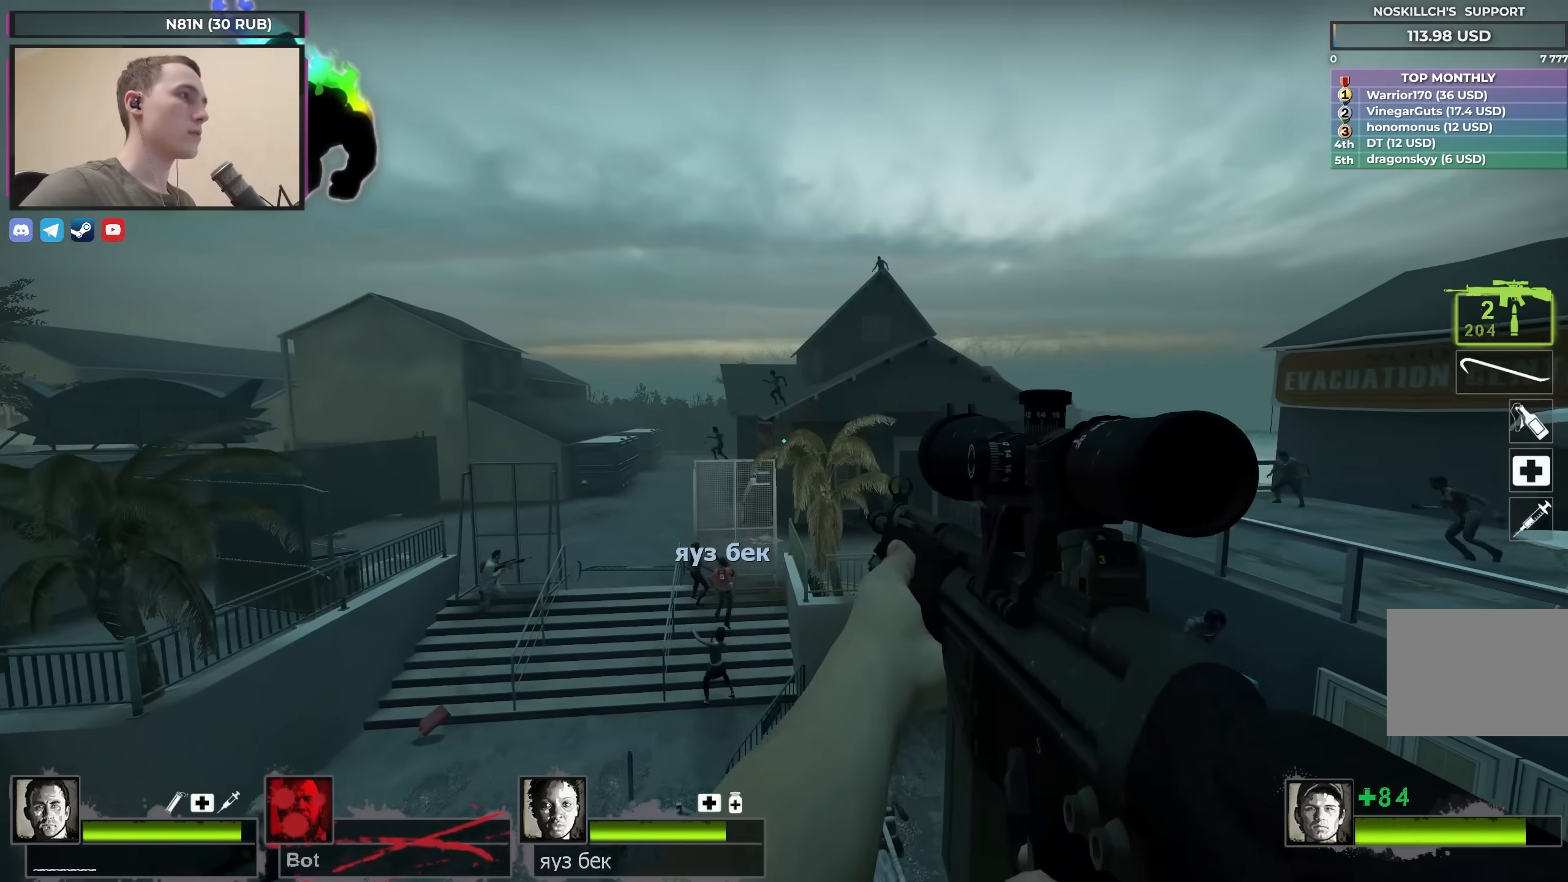
{"keys": [], "events": [[283, "d", "down"], [383, "d", "up"], [417, "s", "up"]]}
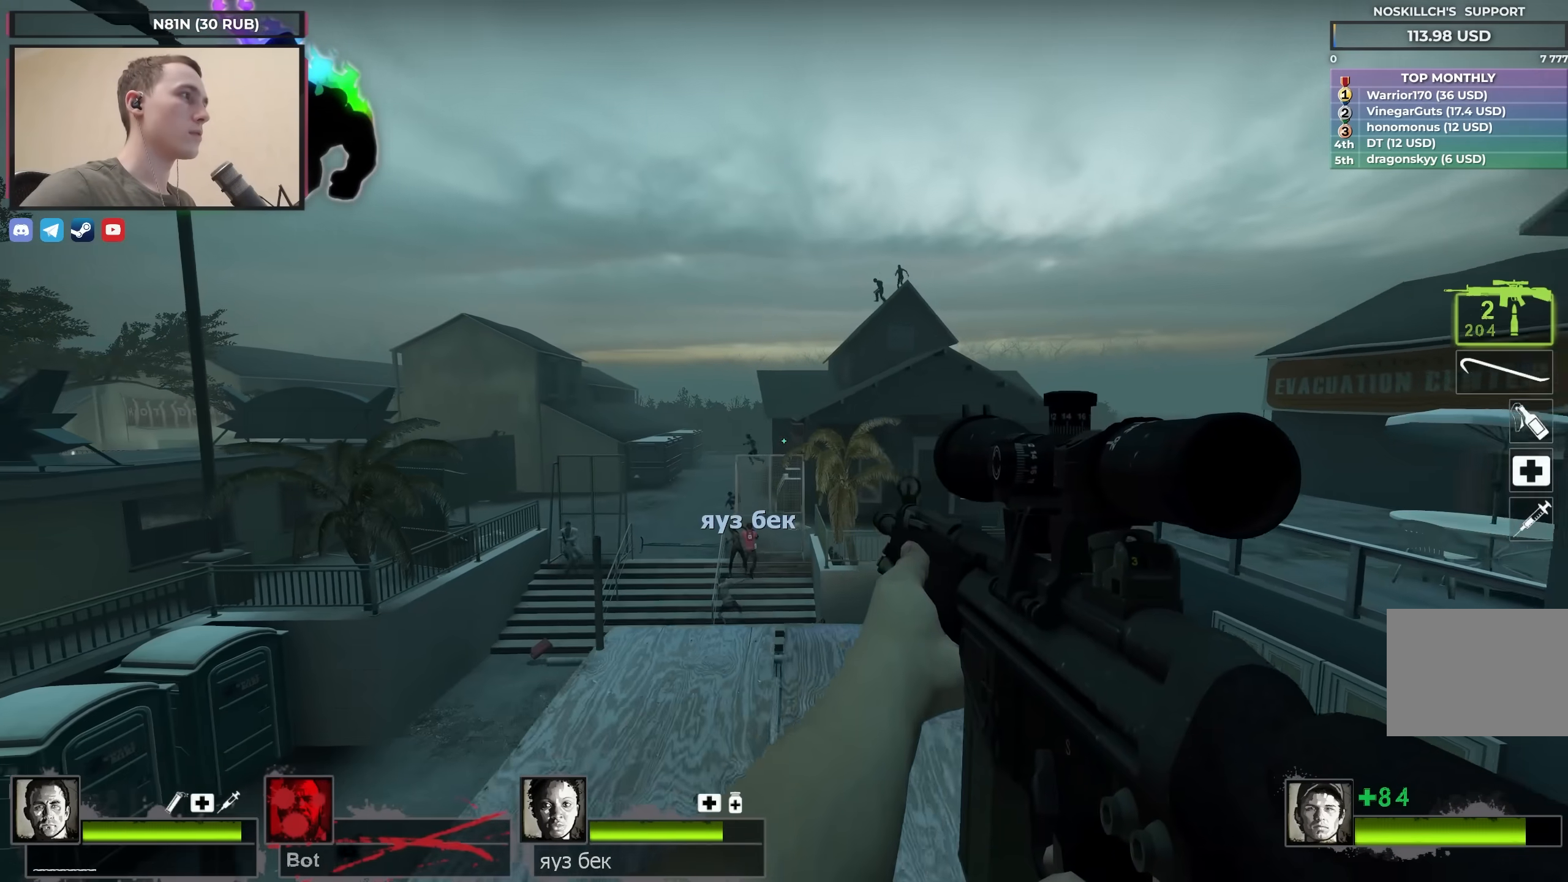
{"keys": ["shift"], "events": [[117, "f", "down"], [117, "shift", "down"], [167, "f", "up"]]}
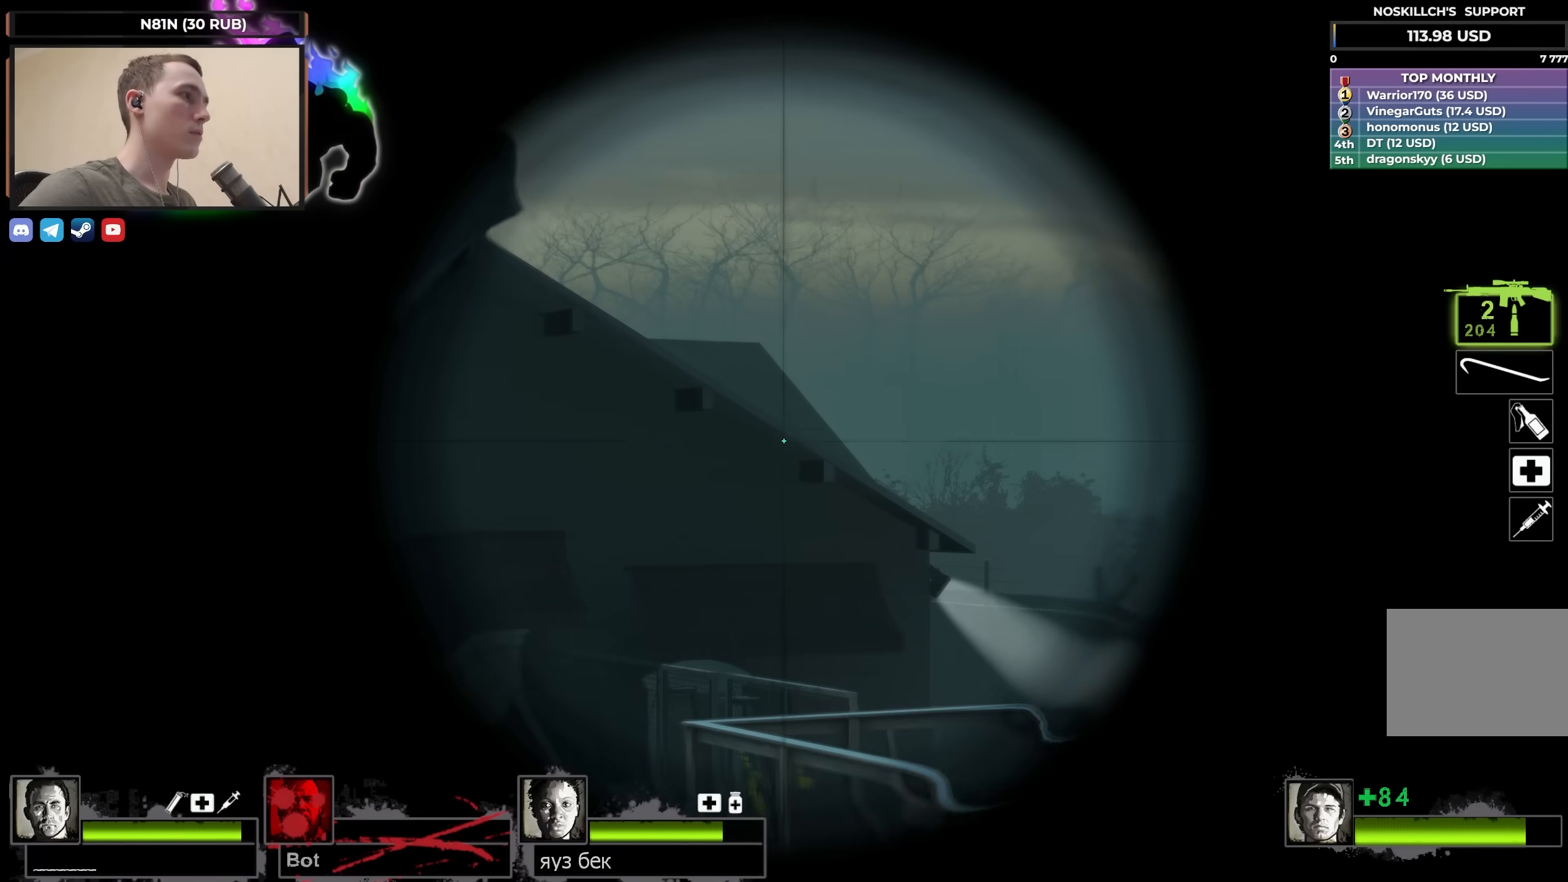
{"keys": [], "events": [[50, "f", "down"], [50, "shift", "up"], [133, "f", "up"], [133, "w", "down"], [183, "a", "down"], [317, "a", "up"], [467, "w", "up"]]}
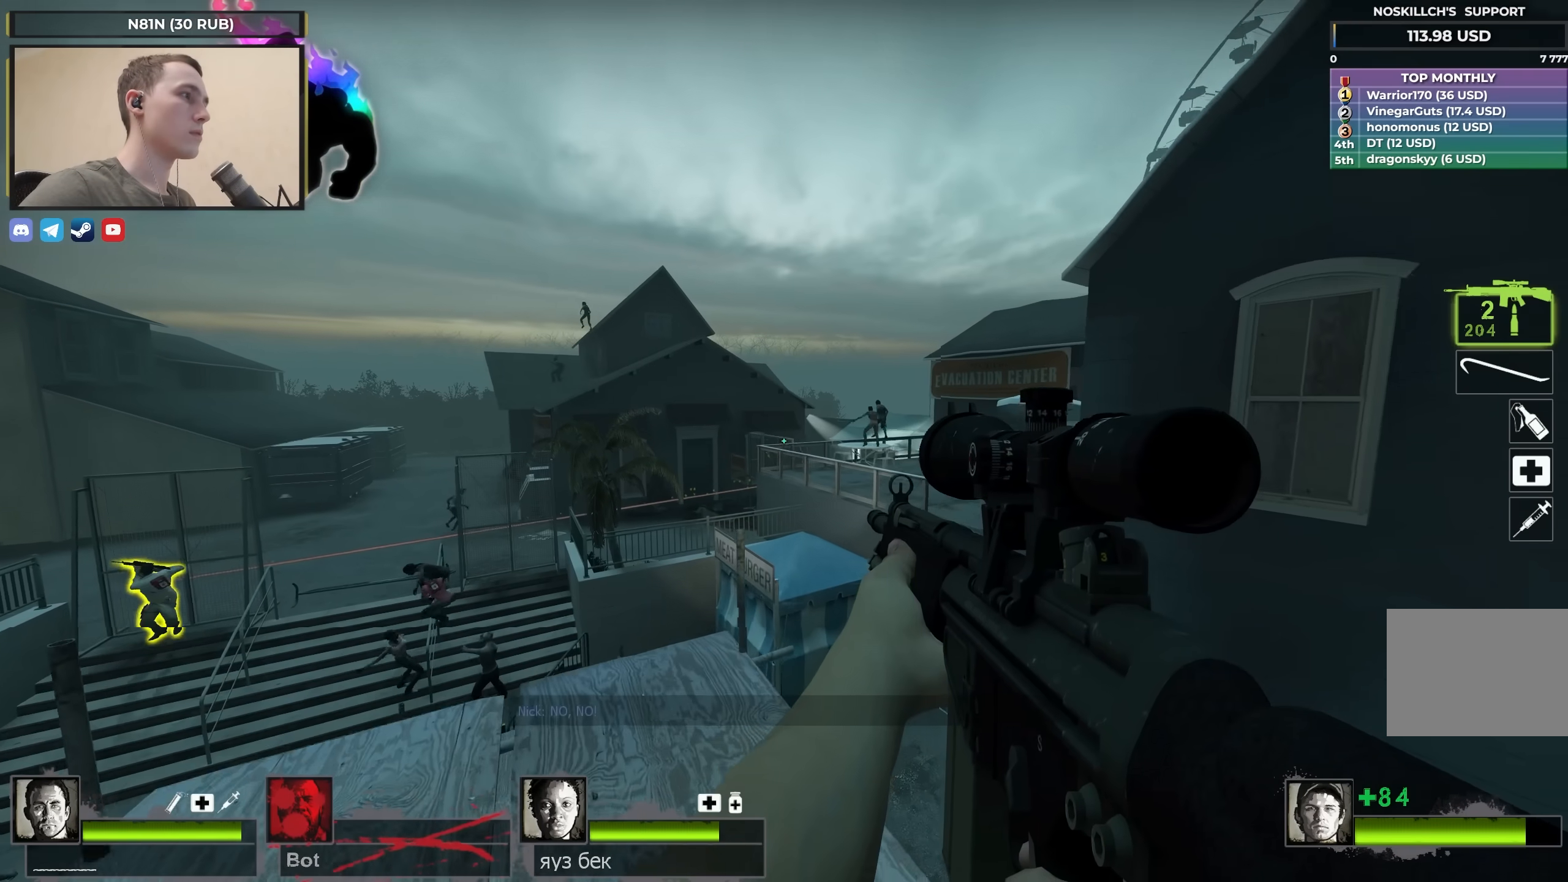
{"keys": ["shift"], "events": [[50, "f", "down"], [50, "shift", "down"], [200, "f", "up"]]}
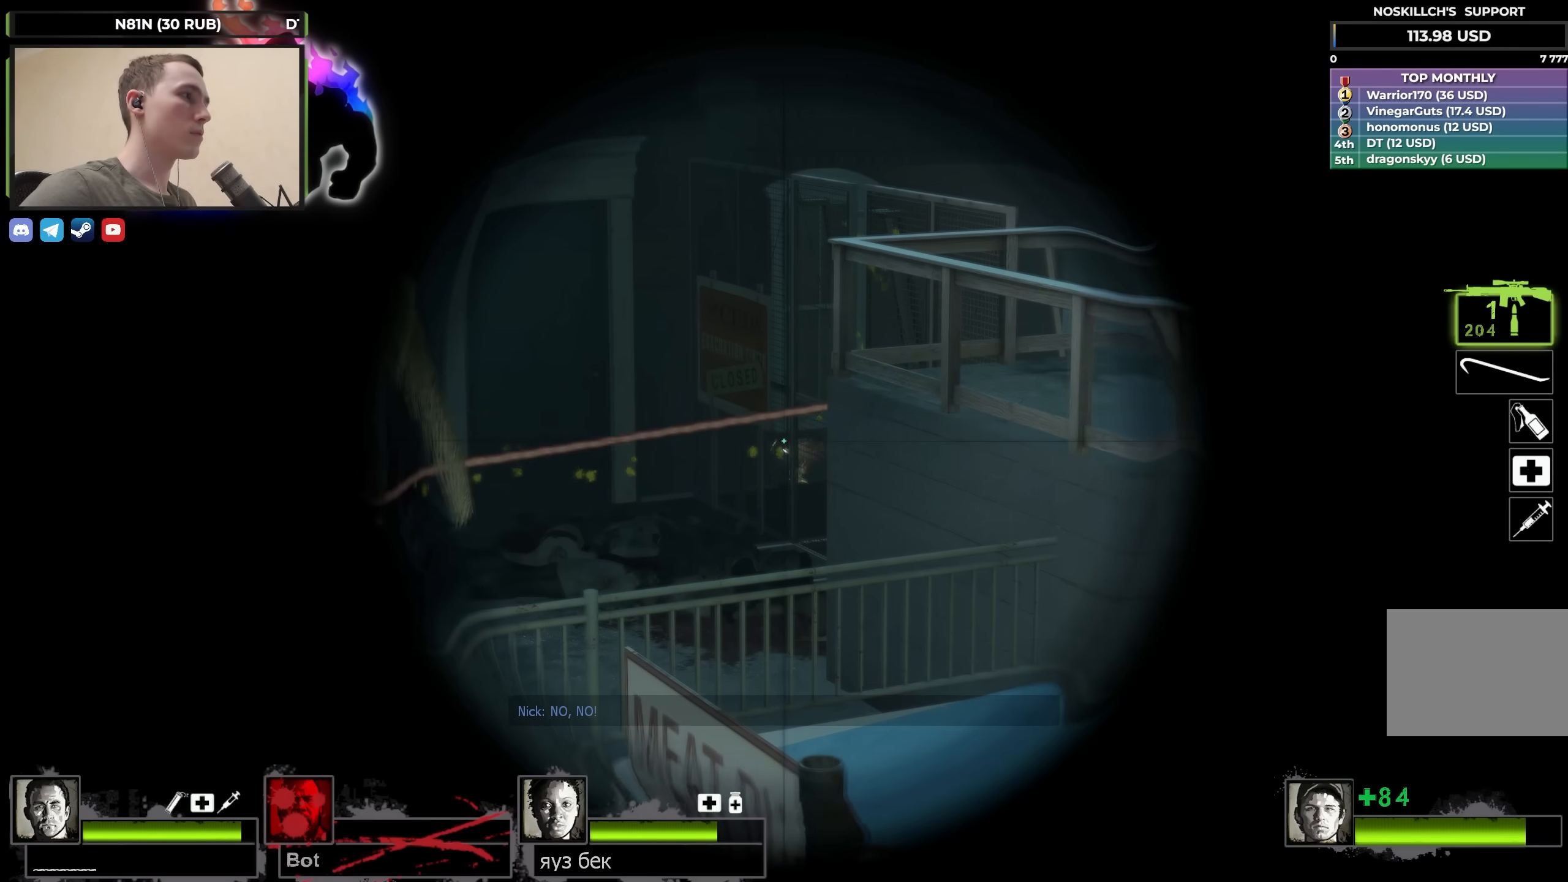
{"keys": ["shift"], "events": []}
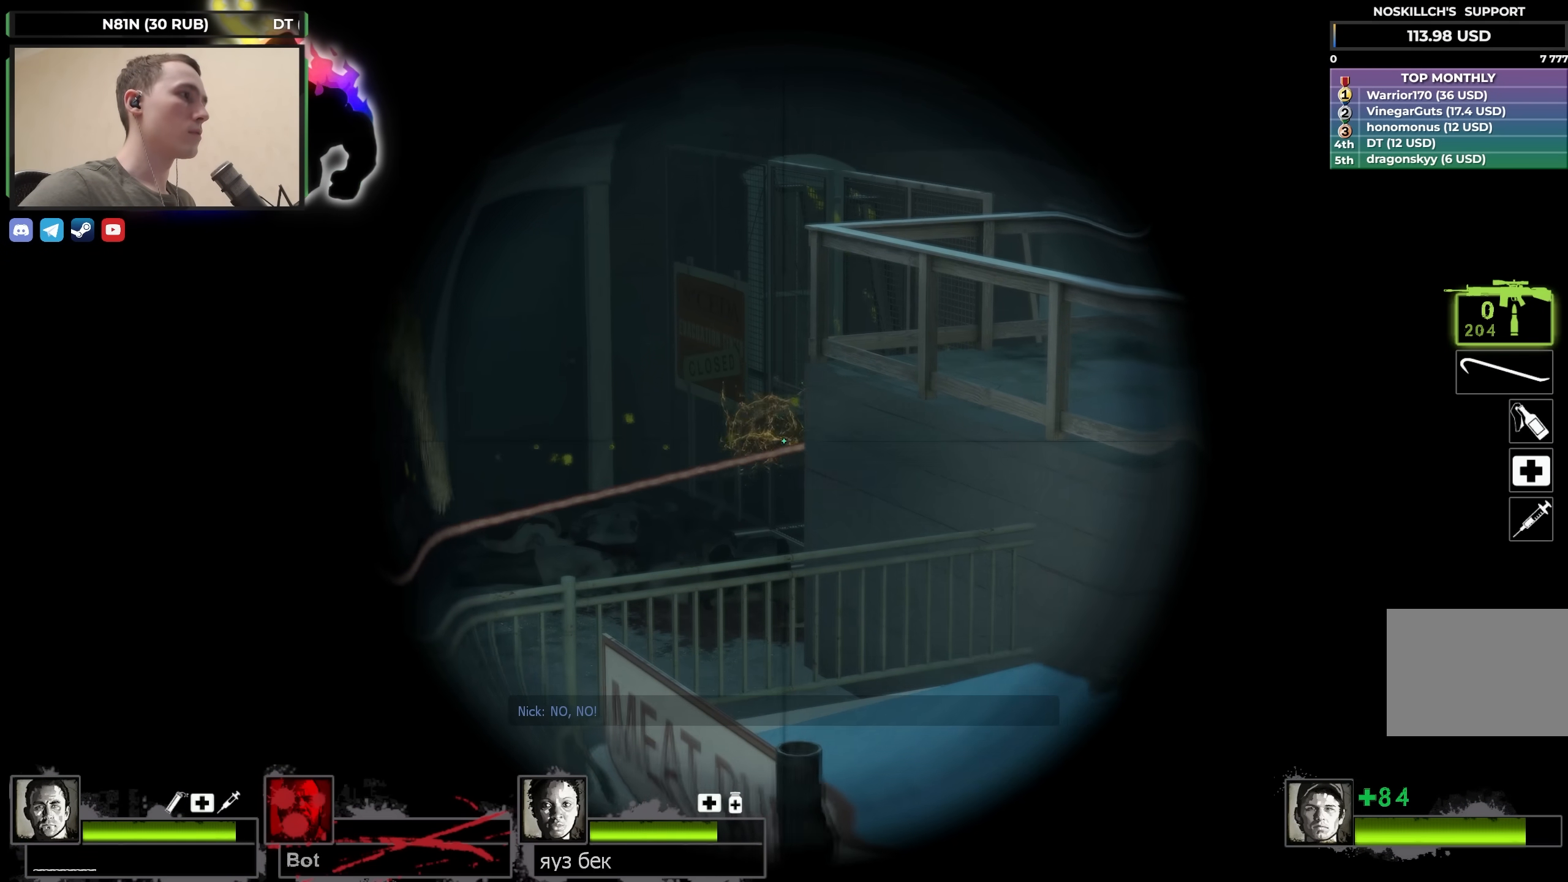
{"keys": ["shift"], "events": []}
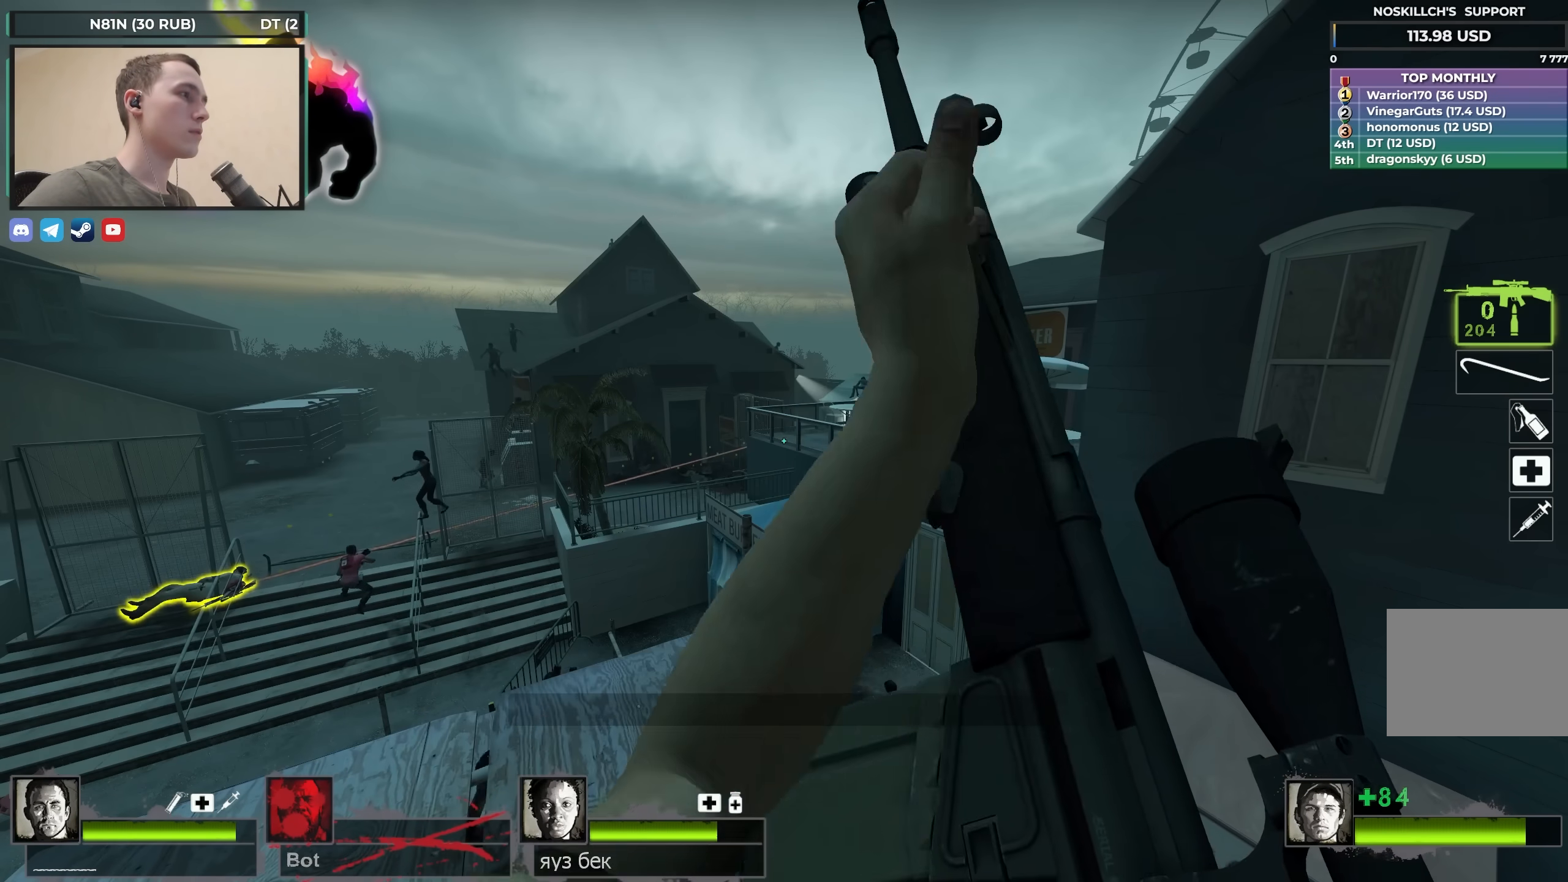
{"keys": ["a", "w"], "events": [[100, "shift", "up"], [383, "a", "down"], [383, "w", "down"]]}
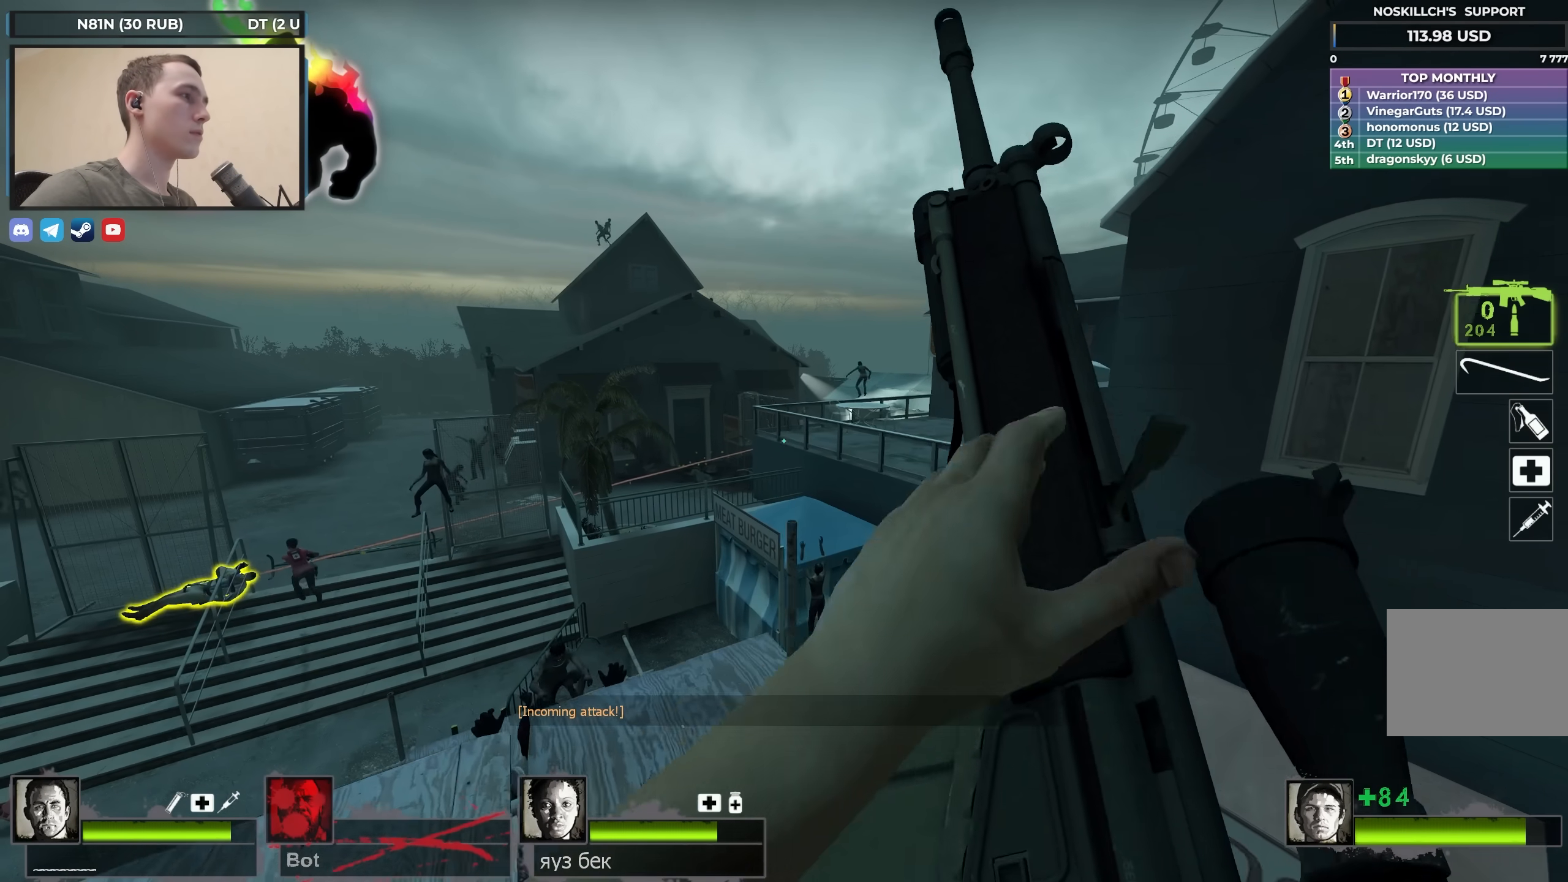
{"keys": [], "events": [[83, "a", "up"], [250, "w", "up"], [350, "s", "down"], [500, "s", "up"]]}
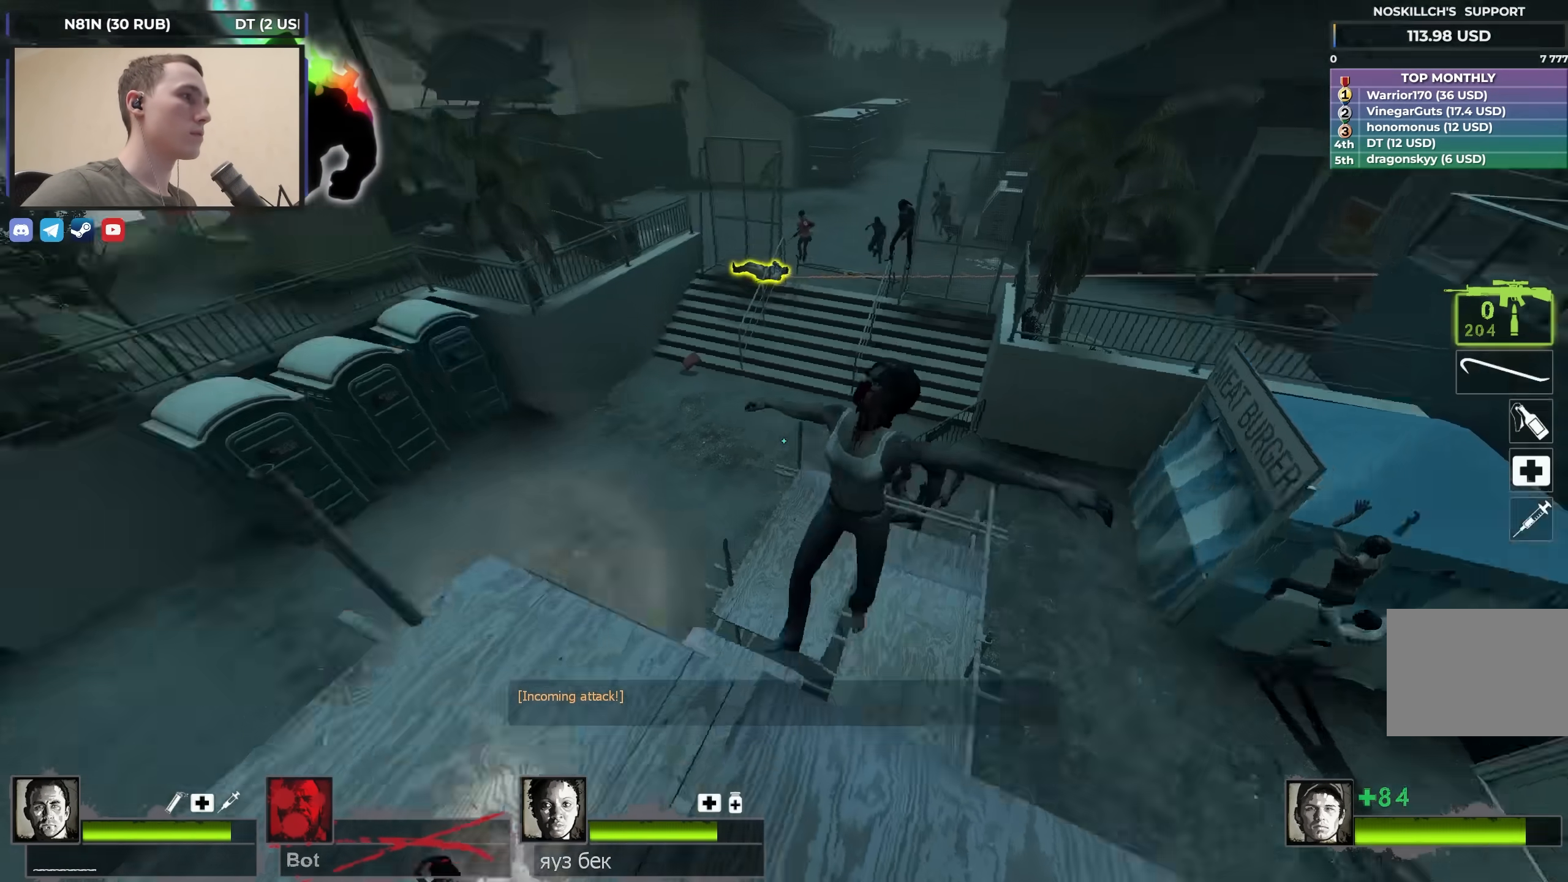
{"keys": ["a", "w"], "events": [[367, "w", "down"], [417, "a", "down"]]}
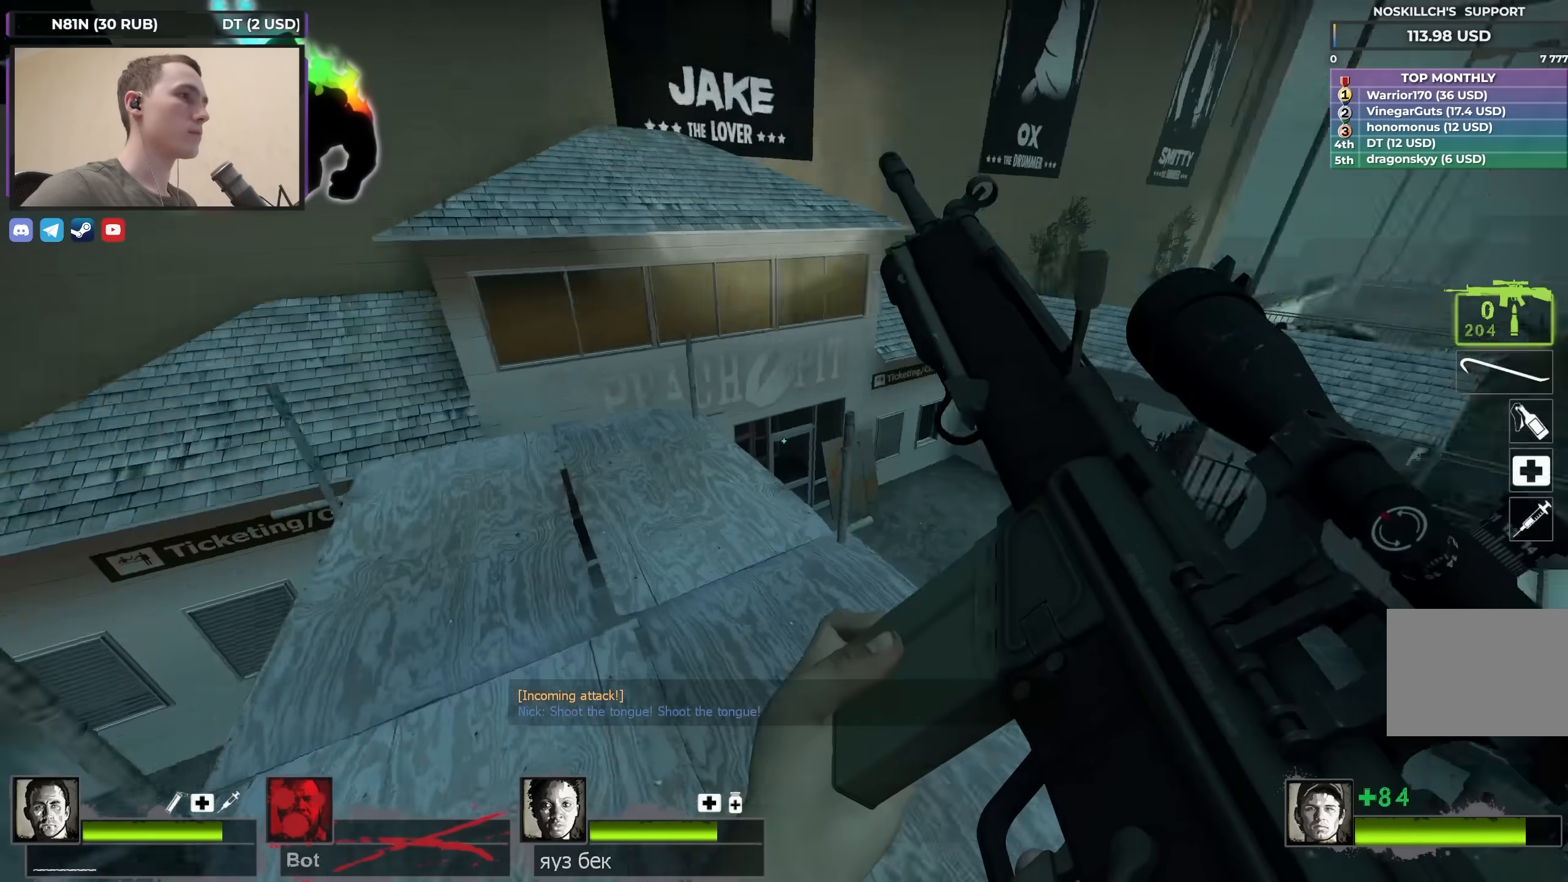
{"keys": ["s"], "events": [[100, "a", "up"], [283, "a", "down"], [333, "w", "up"], [433, "s", "down"], [467, "a", "up"]]}
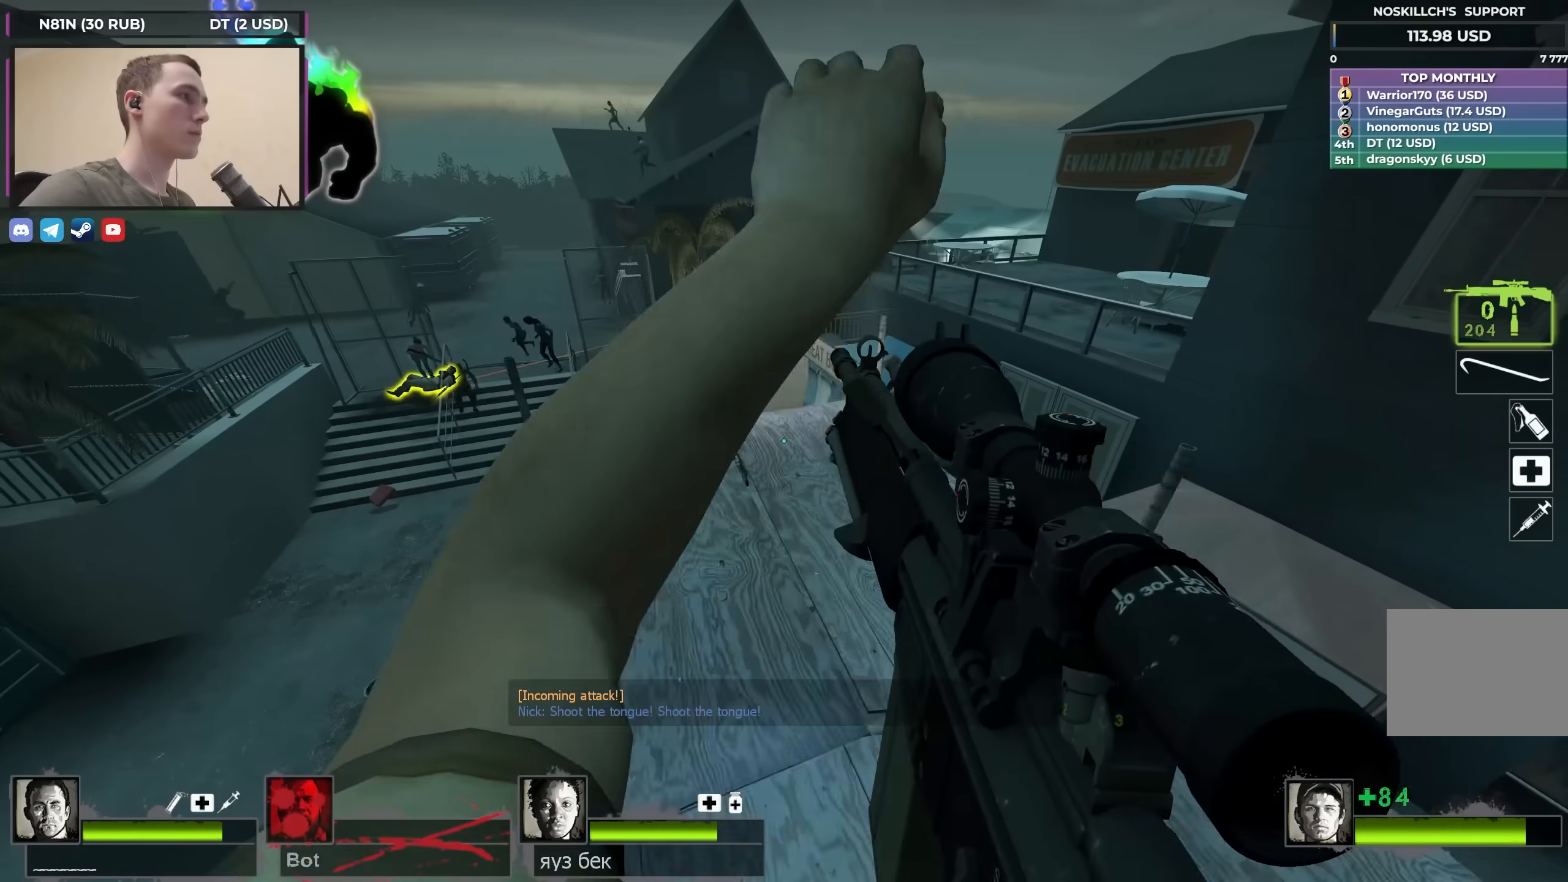
{"keys": ["ctrl"], "events": [[17, "d", "down"], [67, "s", "up"], [117, "d", "up"], [200, "ctrl", "down"]]}